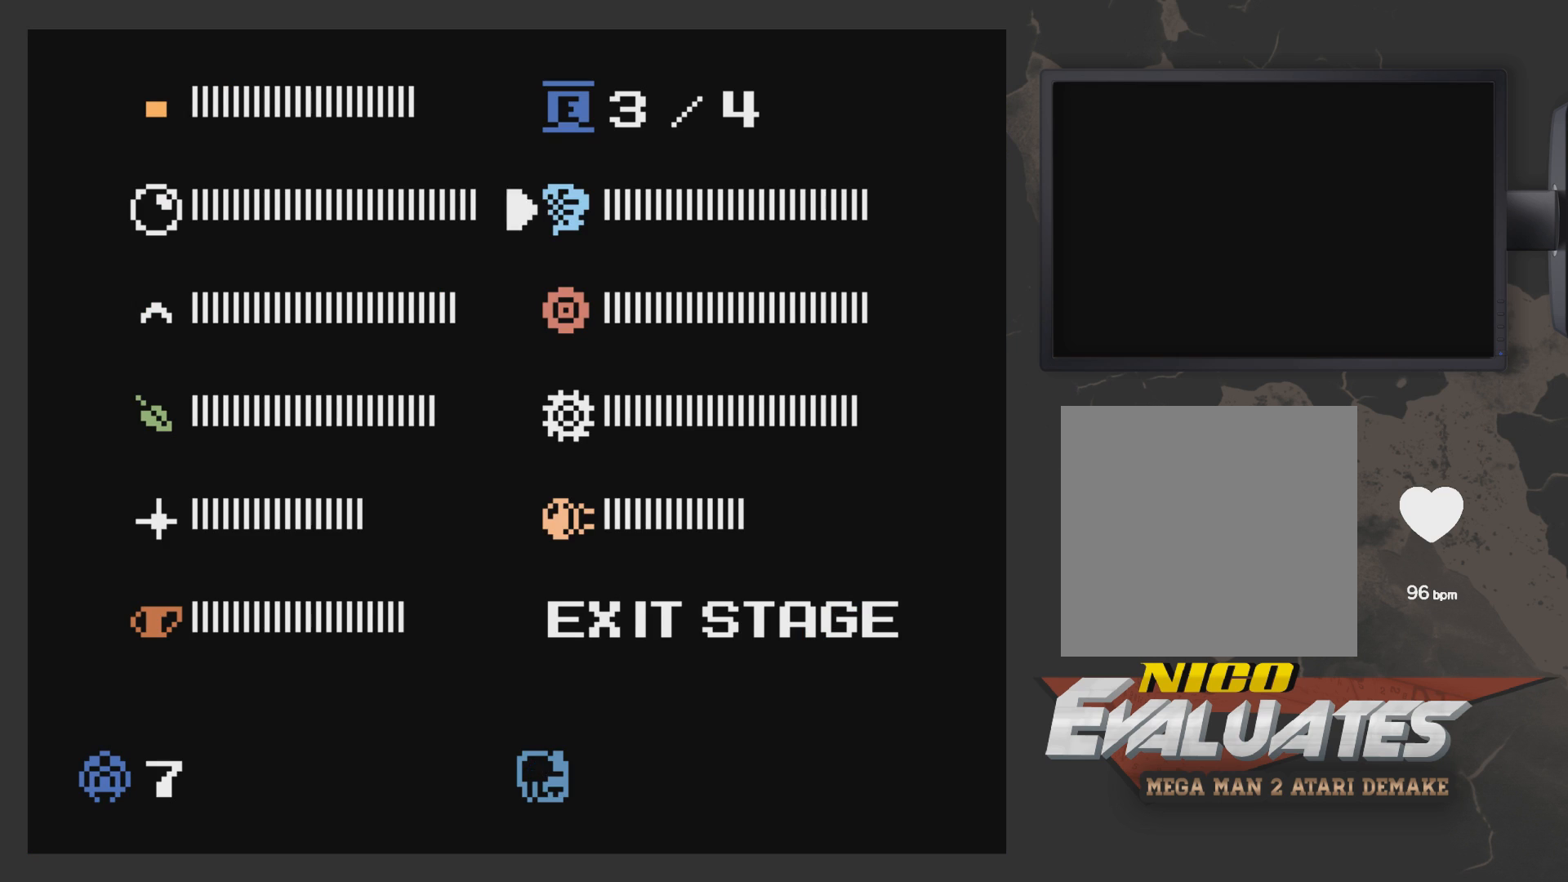
Gameplay with a controller (Xbox layout); each line is a JSON object with the inputs held at the frame after it. "events" lists button and stick changes between this image and that frame as [ms after this image, input, new state], when the widget could be followed in between.
{"buttons": [], "left_stick": "center", "right_stick": "center", "events": [[167, "DPAD_LEFT", "down"], [217, "DPAD_LEFT", "up"], [367, "DPAD_UP", "down"], [417, "DPAD_UP", "up"]]}
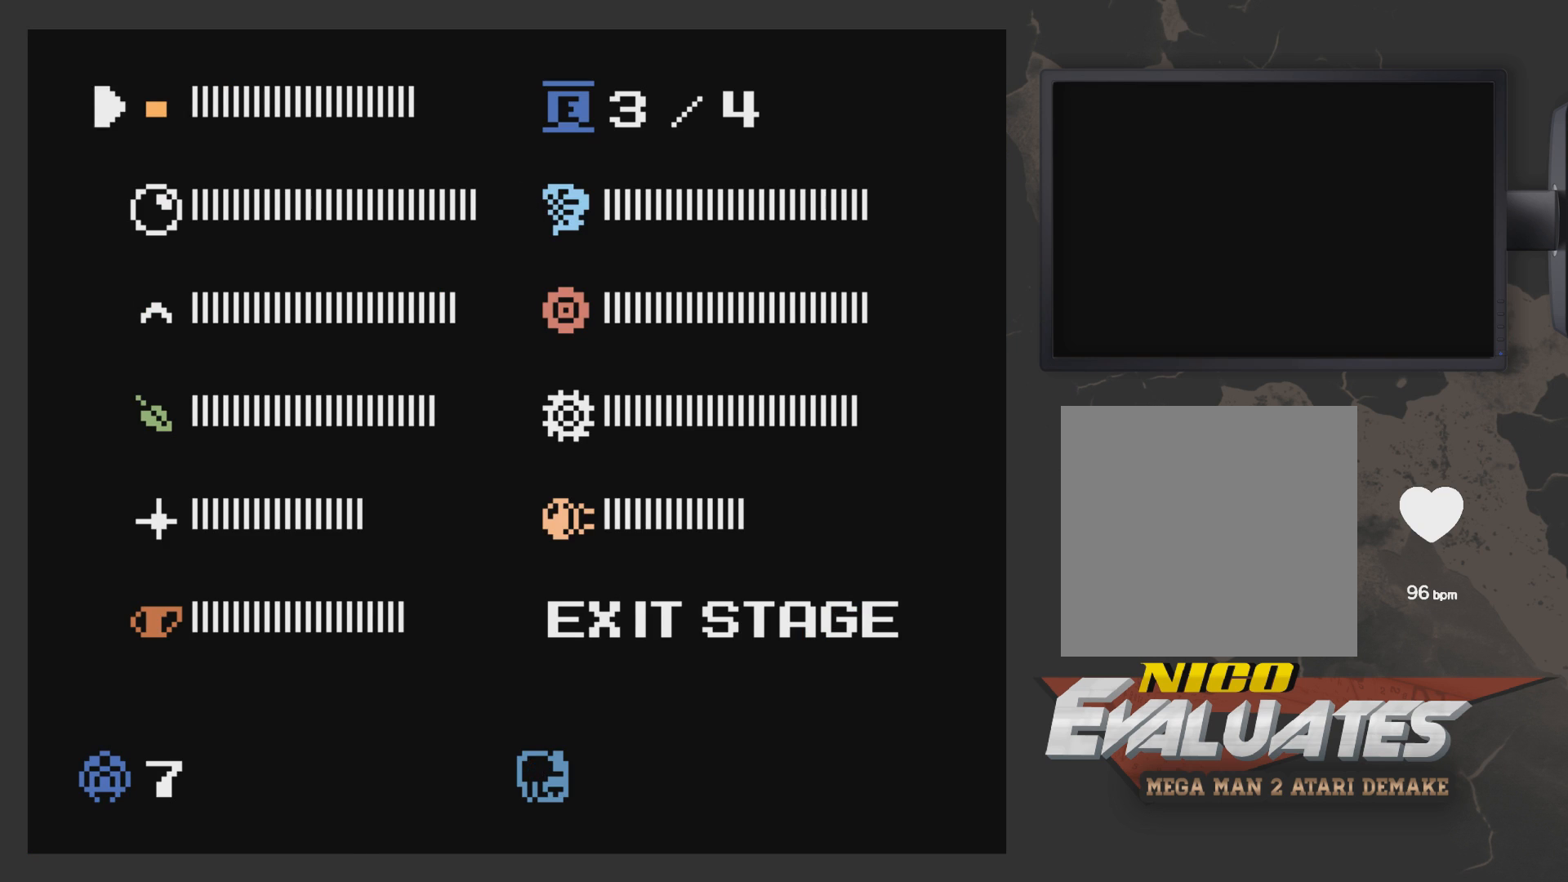
{"buttons": ["DPAD_RIGHT"], "left_stick": "center", "right_stick": "center", "events": [[117, "START", "down"], [267, "START", "up"], [317, "DPAD_RIGHT", "down"]]}
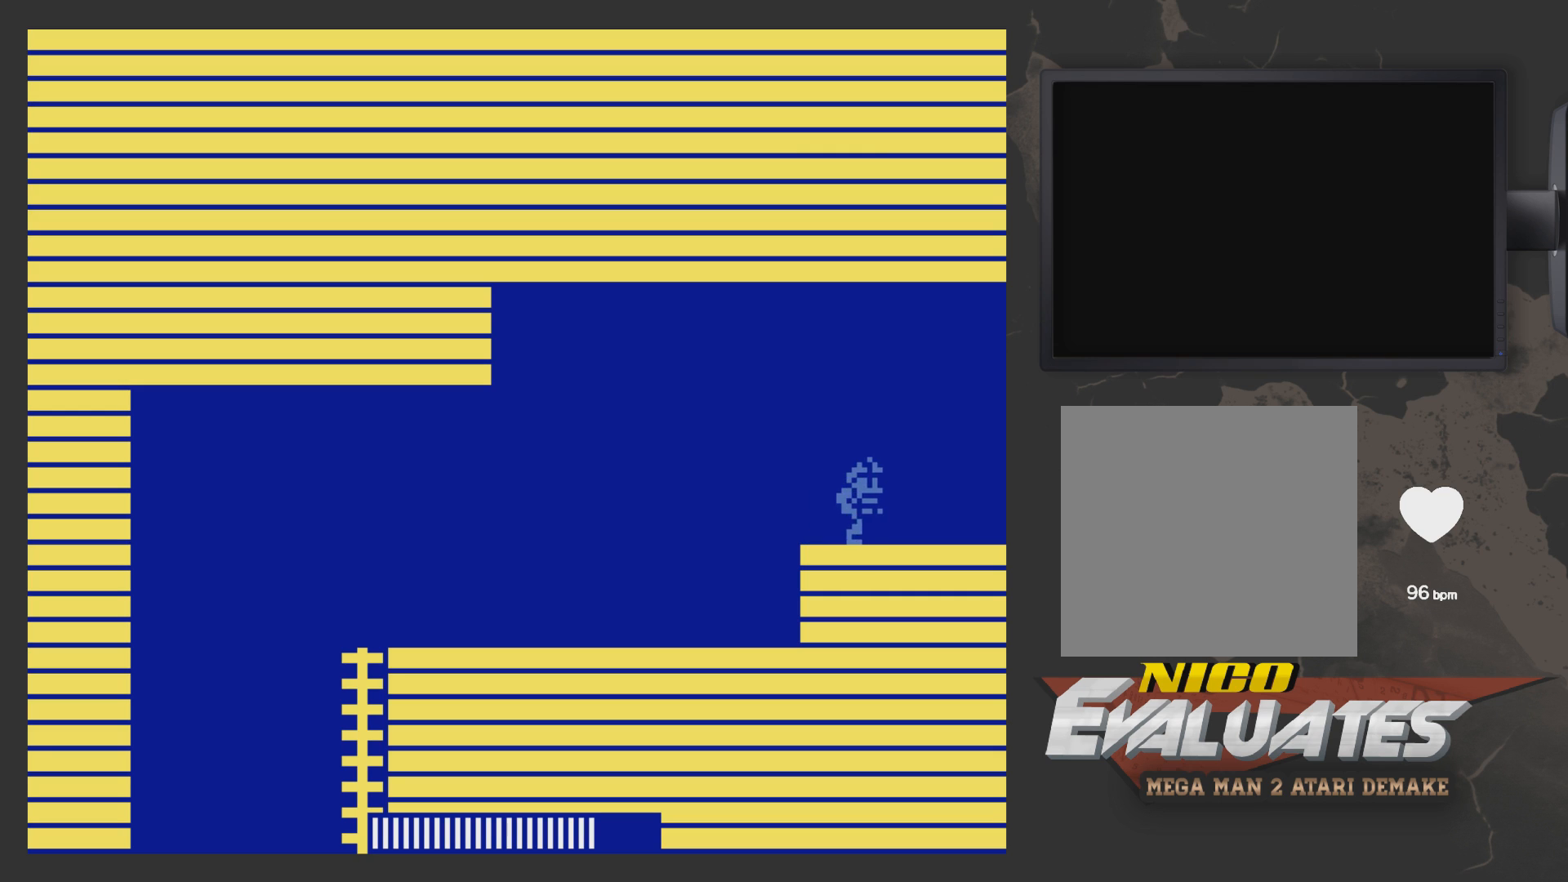
{"buttons": ["DPAD_RIGHT"], "left_stick": "center", "right_stick": "center", "events": []}
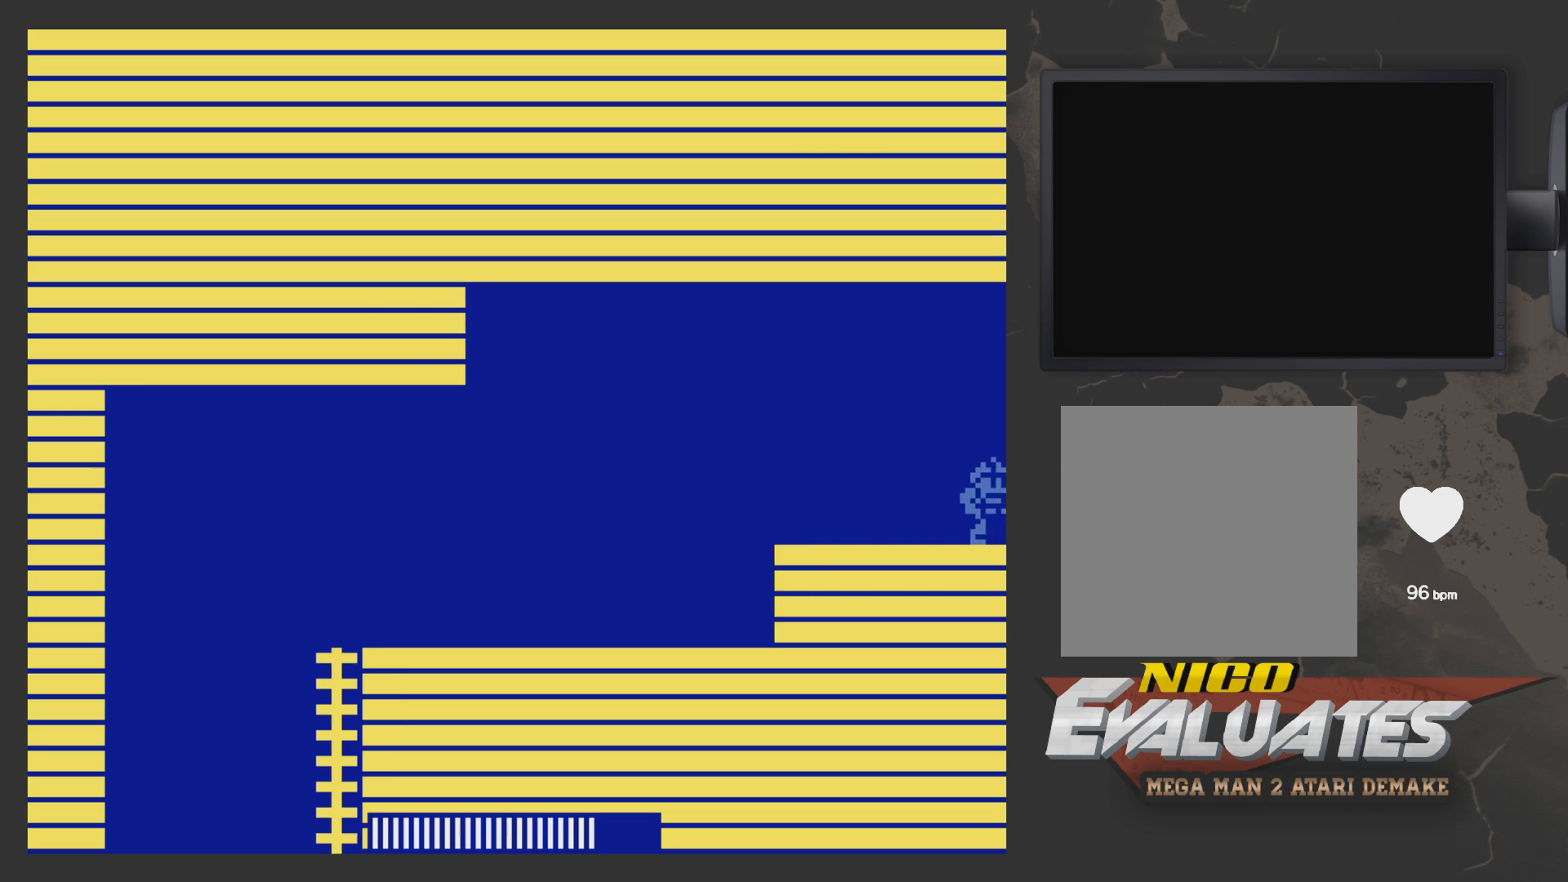
{"buttons": ["DPAD_LEFT"], "left_stick": "center", "right_stick": "center", "events": [[200, "DPAD_RIGHT", "up"], [450, "DPAD_LEFT", "down"]]}
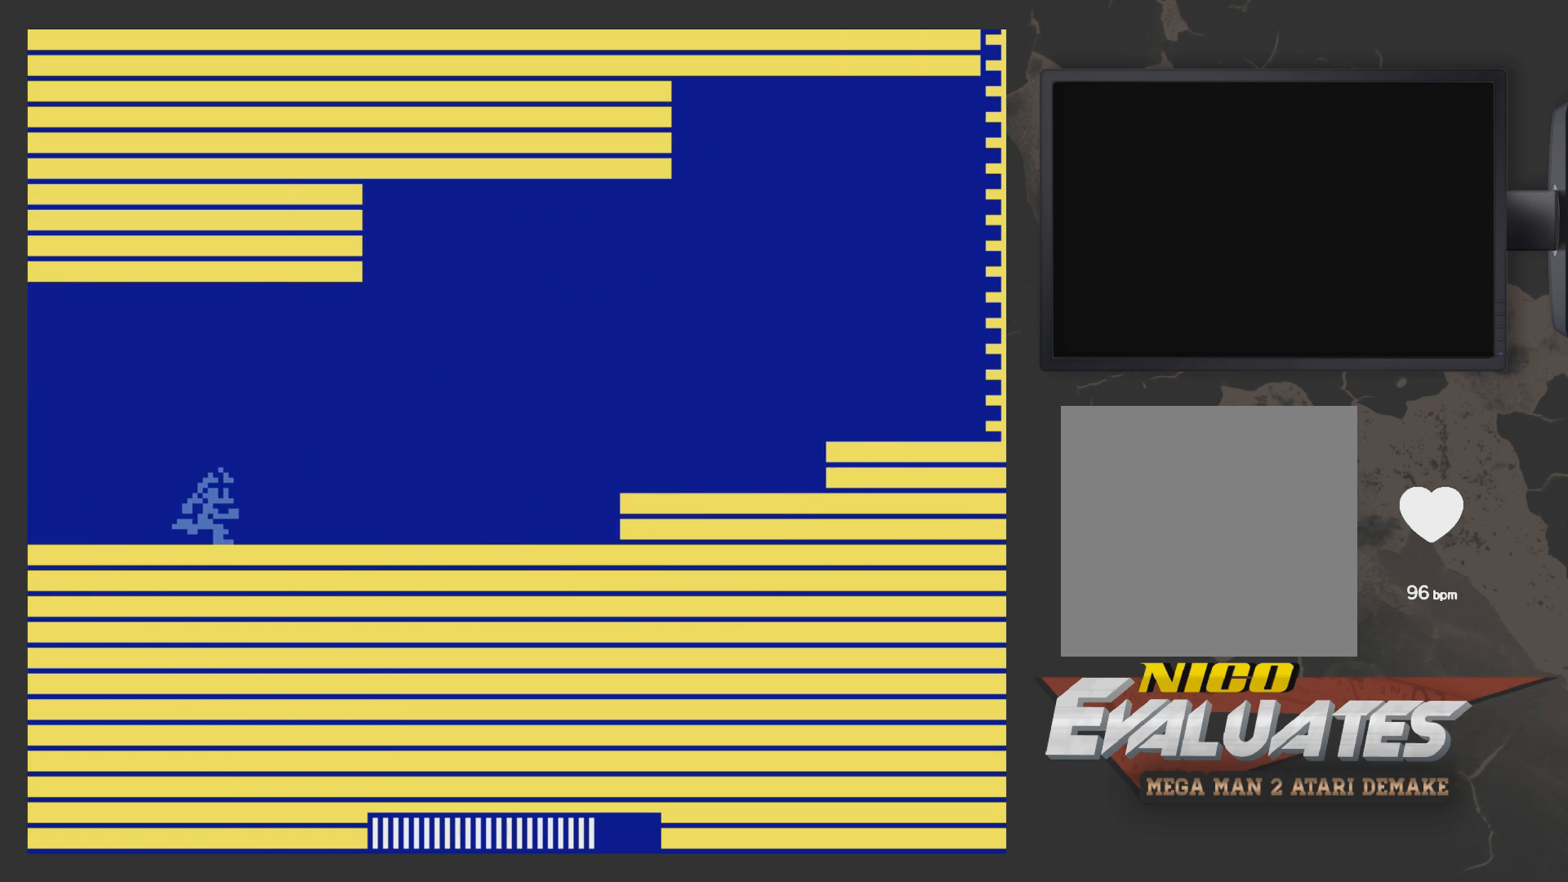
{"buttons": [], "left_stick": "center", "right_stick": "center", "events": [[67, "DPAD_LEFT", "up"], [167, "DPAD_RIGHT", "down"], [467, "DPAD_RIGHT", "up"]]}
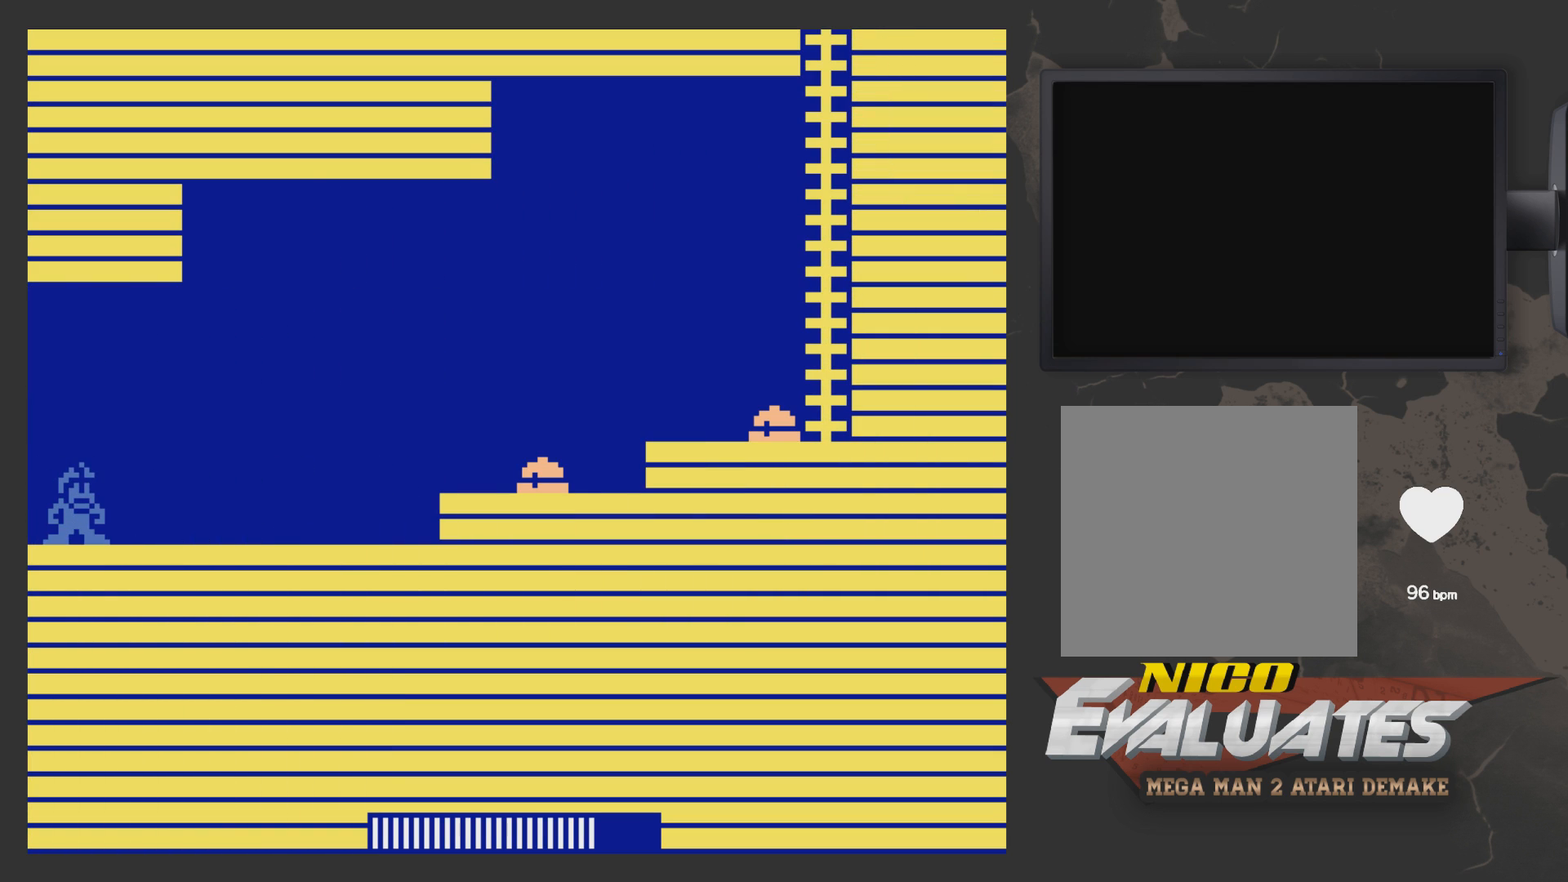
{"buttons": ["DPAD_RIGHT"], "left_stick": "center", "right_stick": "center", "events": [[300, "DPAD_RIGHT", "down"]]}
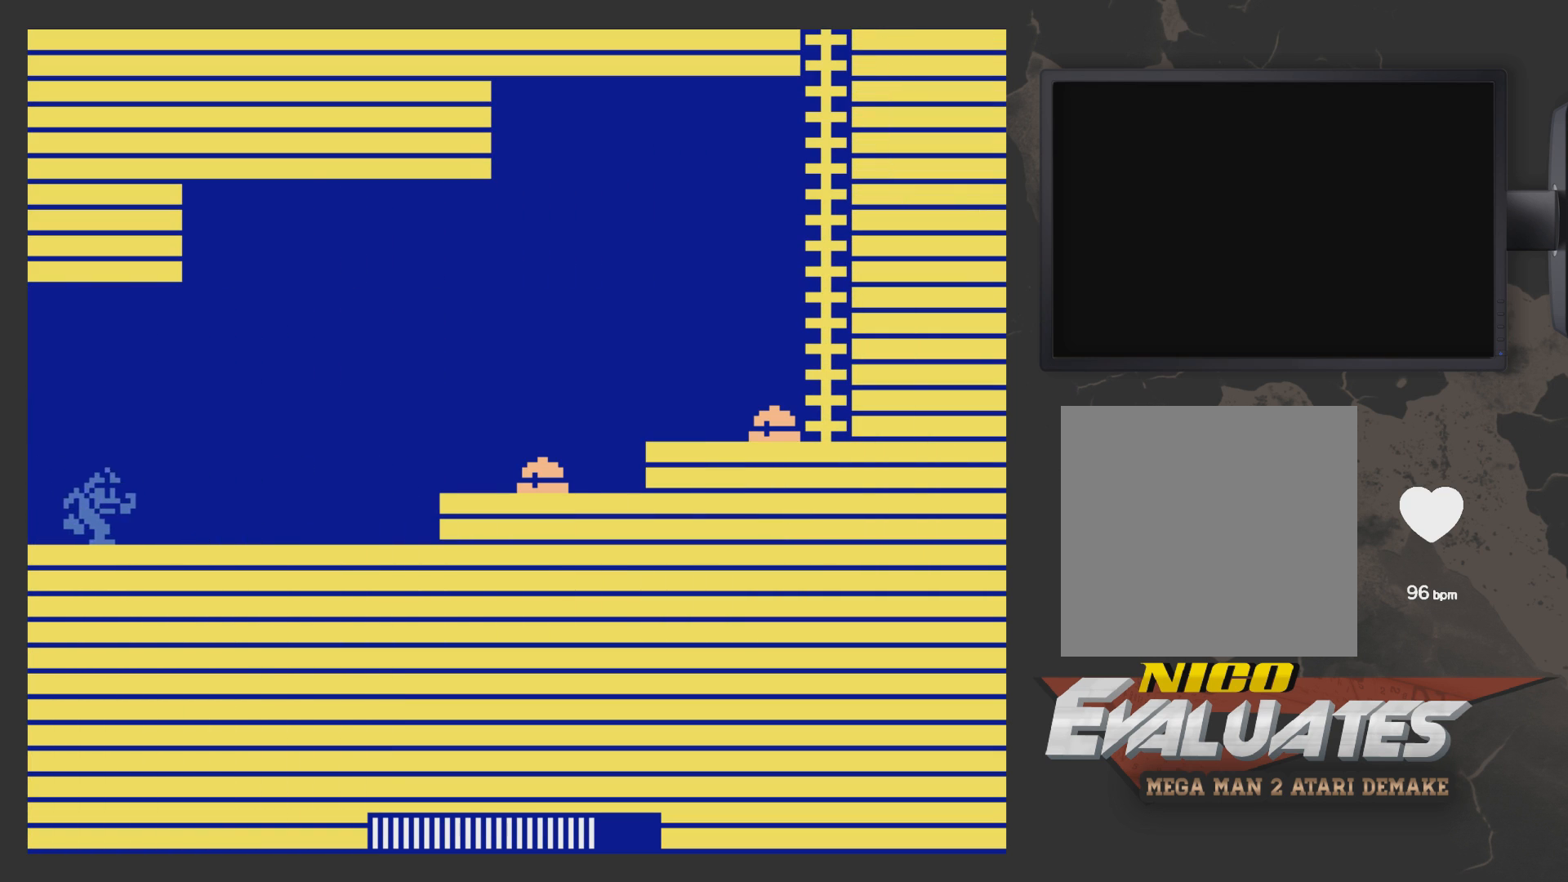
{"buttons": [], "left_stick": "center", "right_stick": "center", "events": [[167, "DPAD_RIGHT", "up"]]}
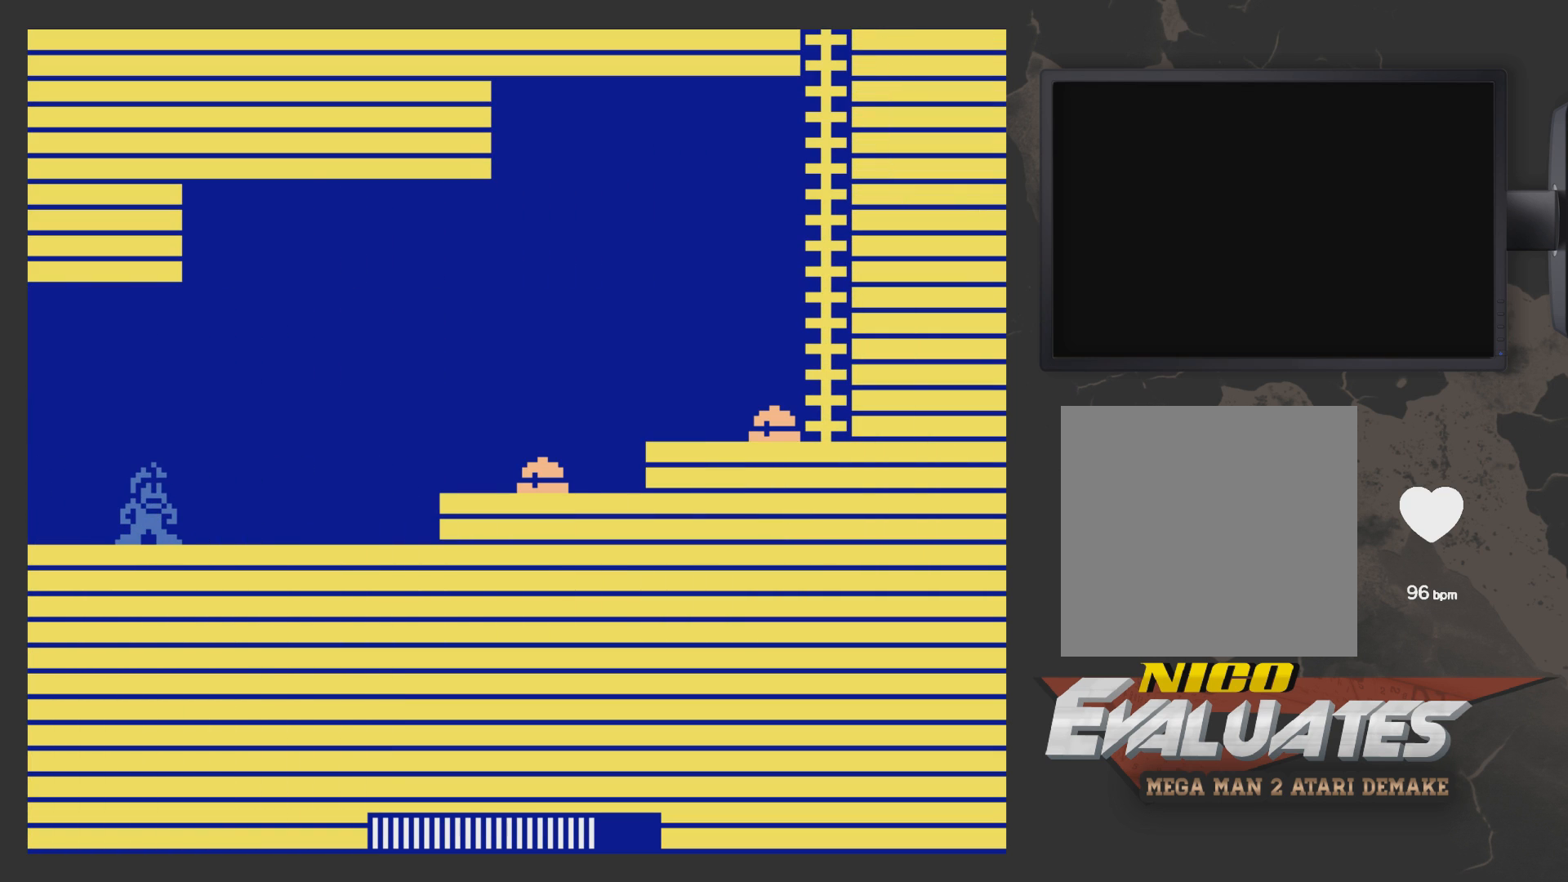
{"buttons": ["DPAD_RIGHT"], "left_stick": "center", "right_stick": "center", "events": [[300, "A", "down"], [300, "DPAD_RIGHT", "down"], [417, "A", "up"]]}
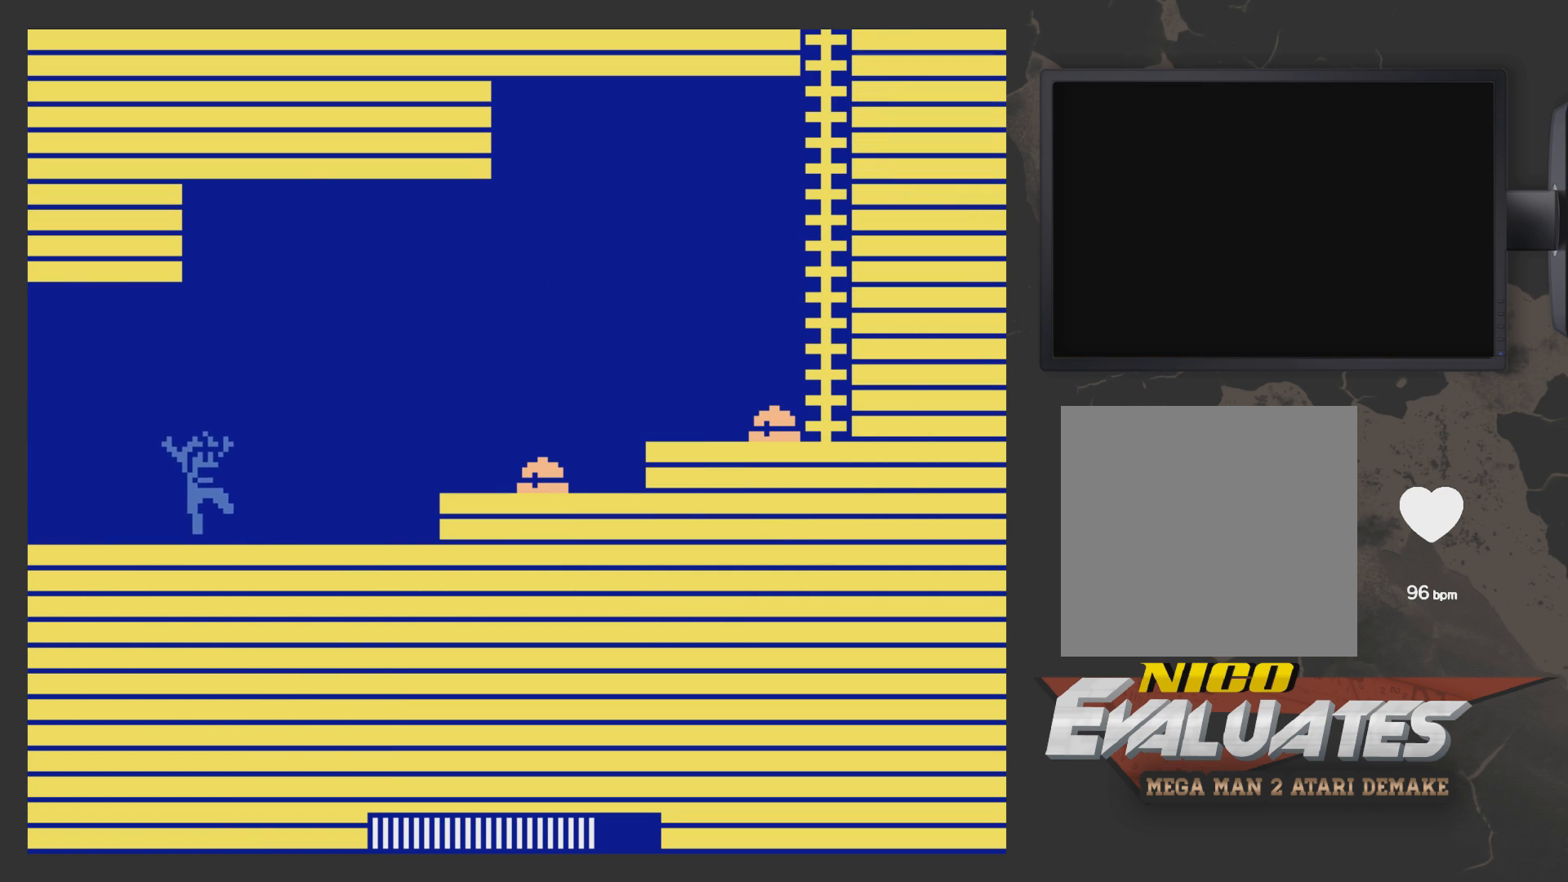
{"buttons": [], "left_stick": "center", "right_stick": "center", "events": [[67, "X", "down"], [117, "X", "up"], [167, "A", "down"], [267, "A", "up"], [367, "DPAD_RIGHT", "up"], [417, "X", "down"], [467, "X", "up"]]}
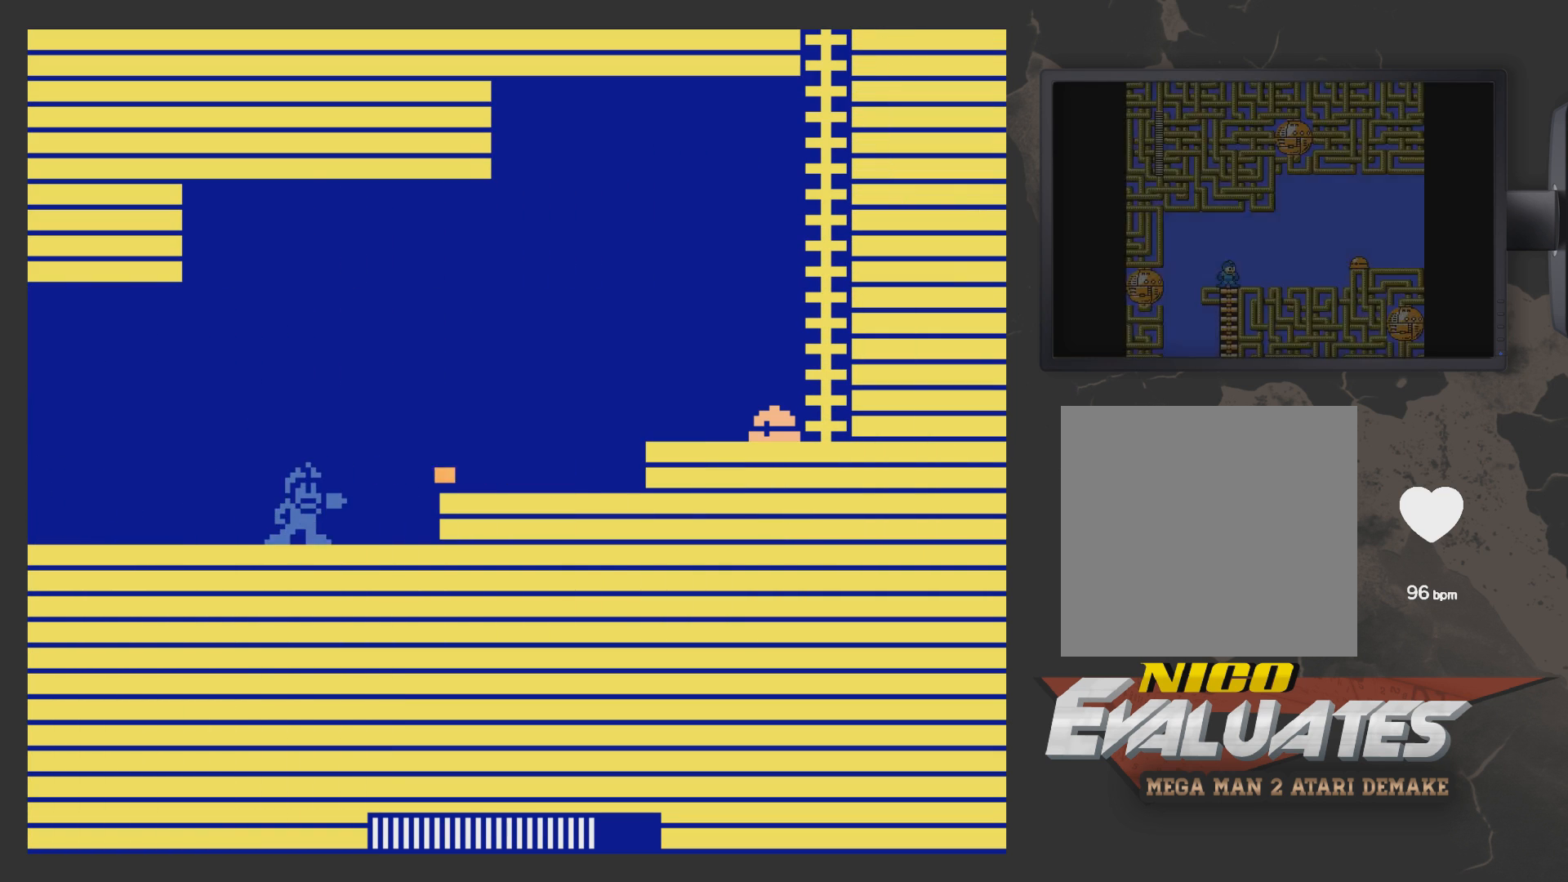
{"buttons": ["A"], "left_stick": "center", "right_stick": "center", "events": [[67, "A", "down"], [167, "A", "up"], [267, "X", "down"], [367, "X", "up"], [467, "A", "down"]]}
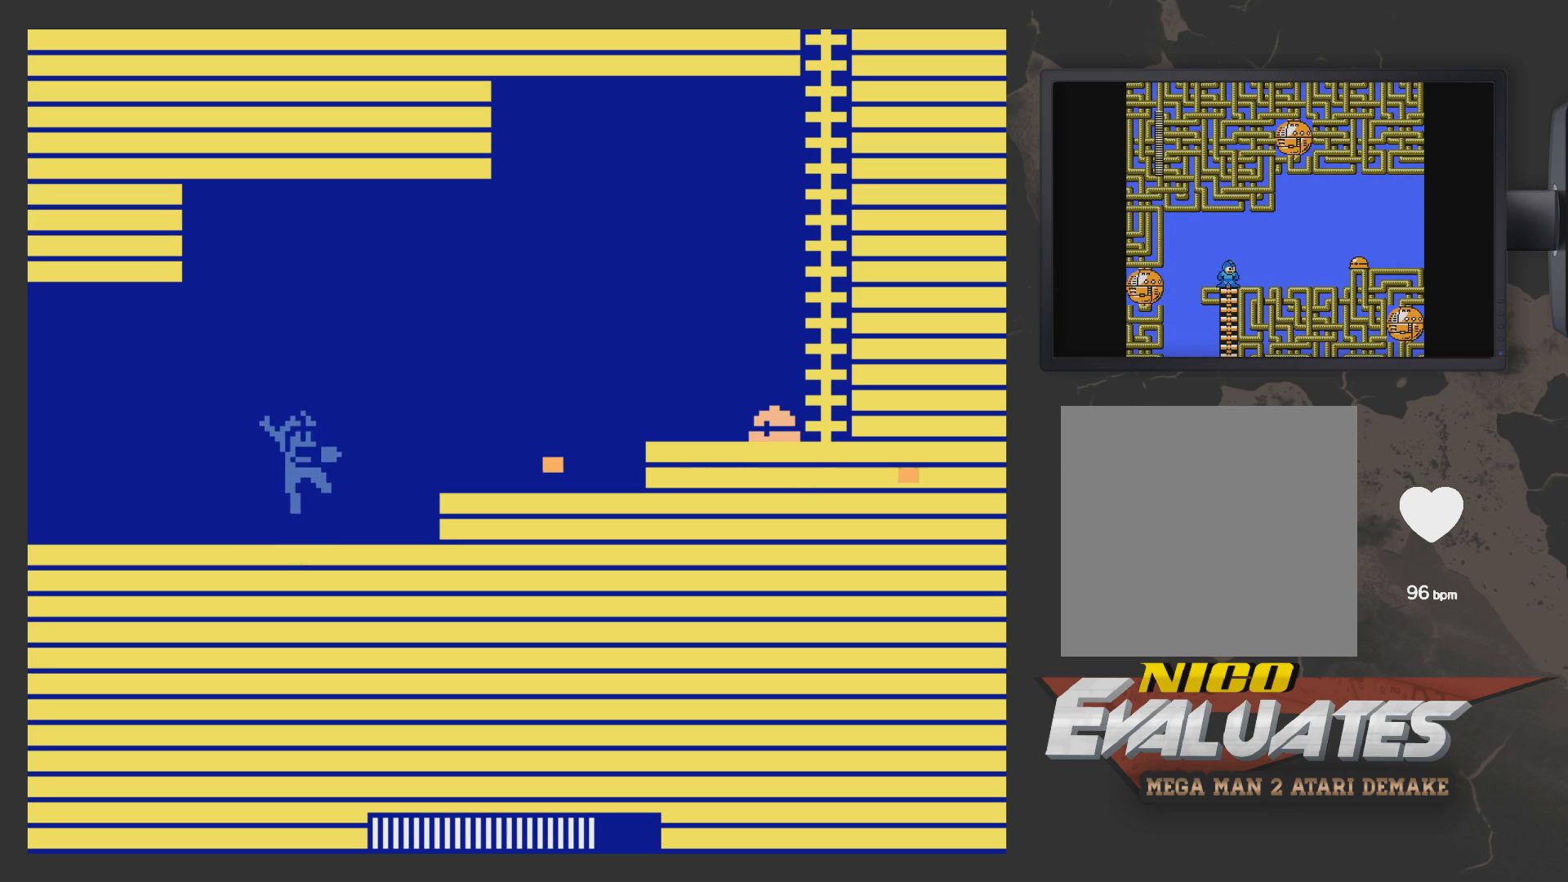
{"buttons": ["A", "DPAD_RIGHT"], "left_stick": "center", "right_stick": "center", "events": [[67, "DPAD_RIGHT", "down"], [117, "A", "up"], [167, "X", "down"], [267, "X", "up"], [317, "DPAD_RIGHT", "up"], [417, "A", "down"], [467, "DPAD_RIGHT", "down"]]}
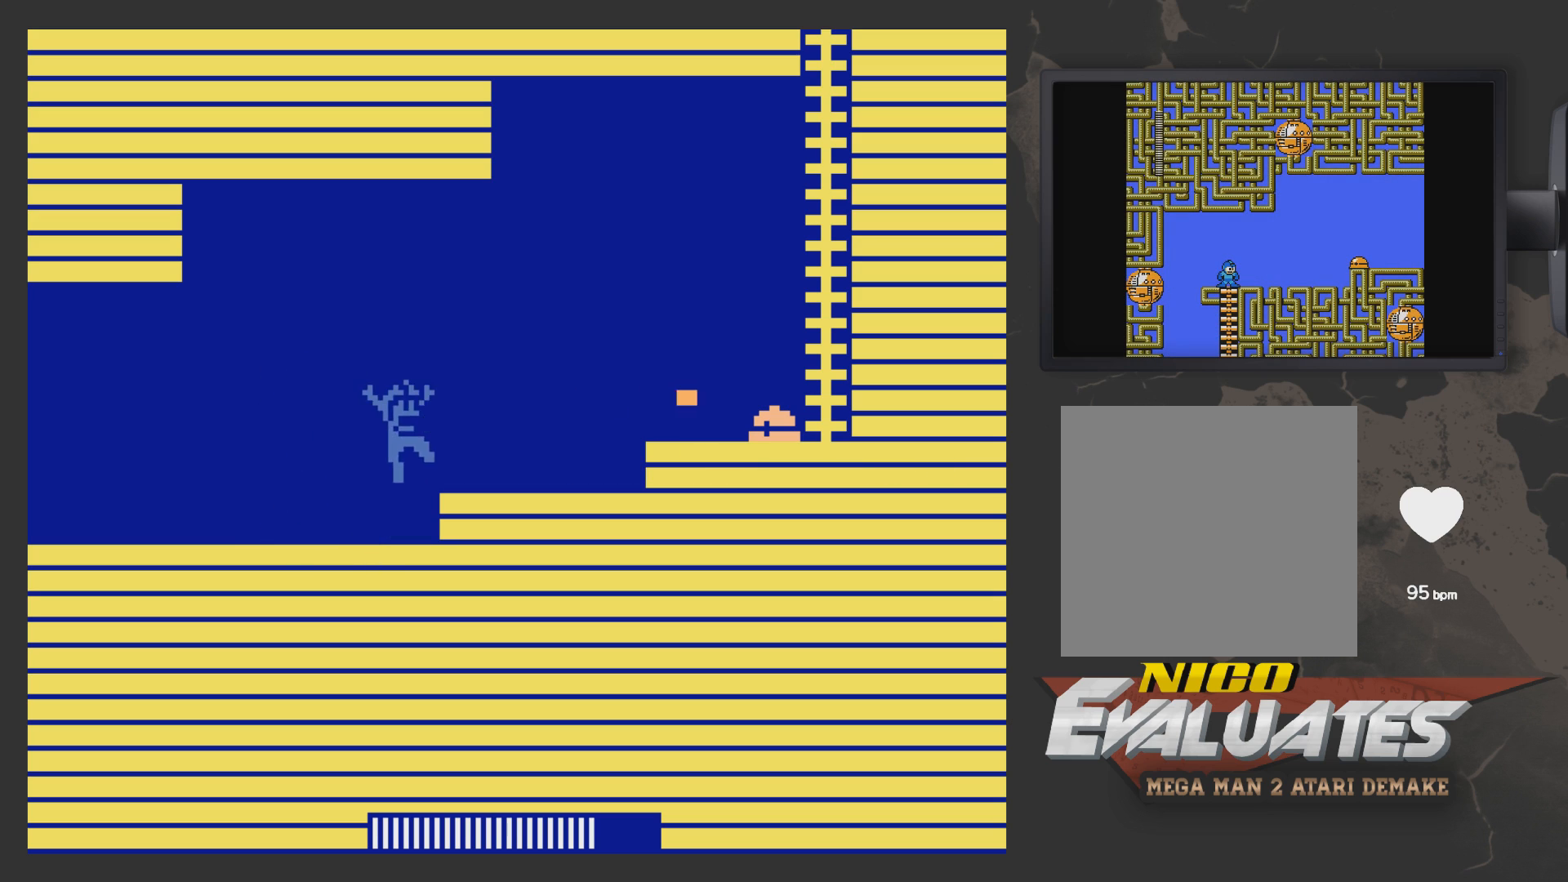
{"buttons": ["DPAD_RIGHT"], "left_stick": "center", "right_stick": "center", "events": [[83, "A", "up"], [133, "X", "down"], [183, "DPAD_RIGHT", "up"], [233, "X", "up"], [333, "A", "down"], [383, "A", "up"], [383, "DPAD_RIGHT", "down"]]}
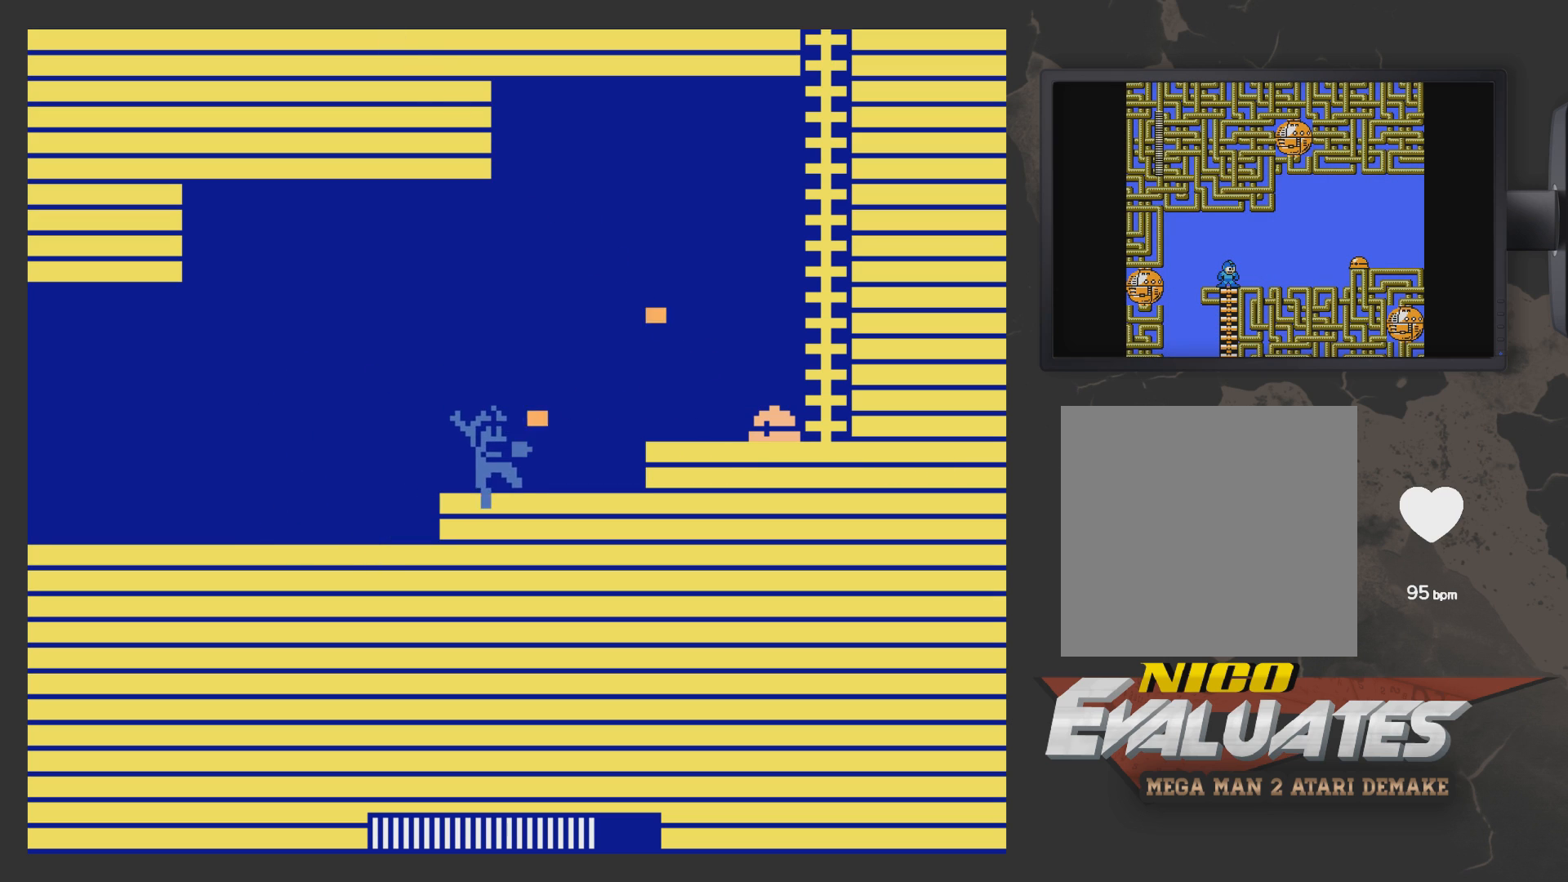
{"buttons": [], "left_stick": "center", "right_stick": "center", "events": [[33, "DPAD_RIGHT", "up"], [33, "X", "down"], [133, "X", "up"], [183, "A", "down"], [233, "DPAD_RIGHT", "down"], [283, "A", "up"], [333, "DPAD_RIGHT", "up"], [383, "X", "down"], [483, "X", "up"]]}
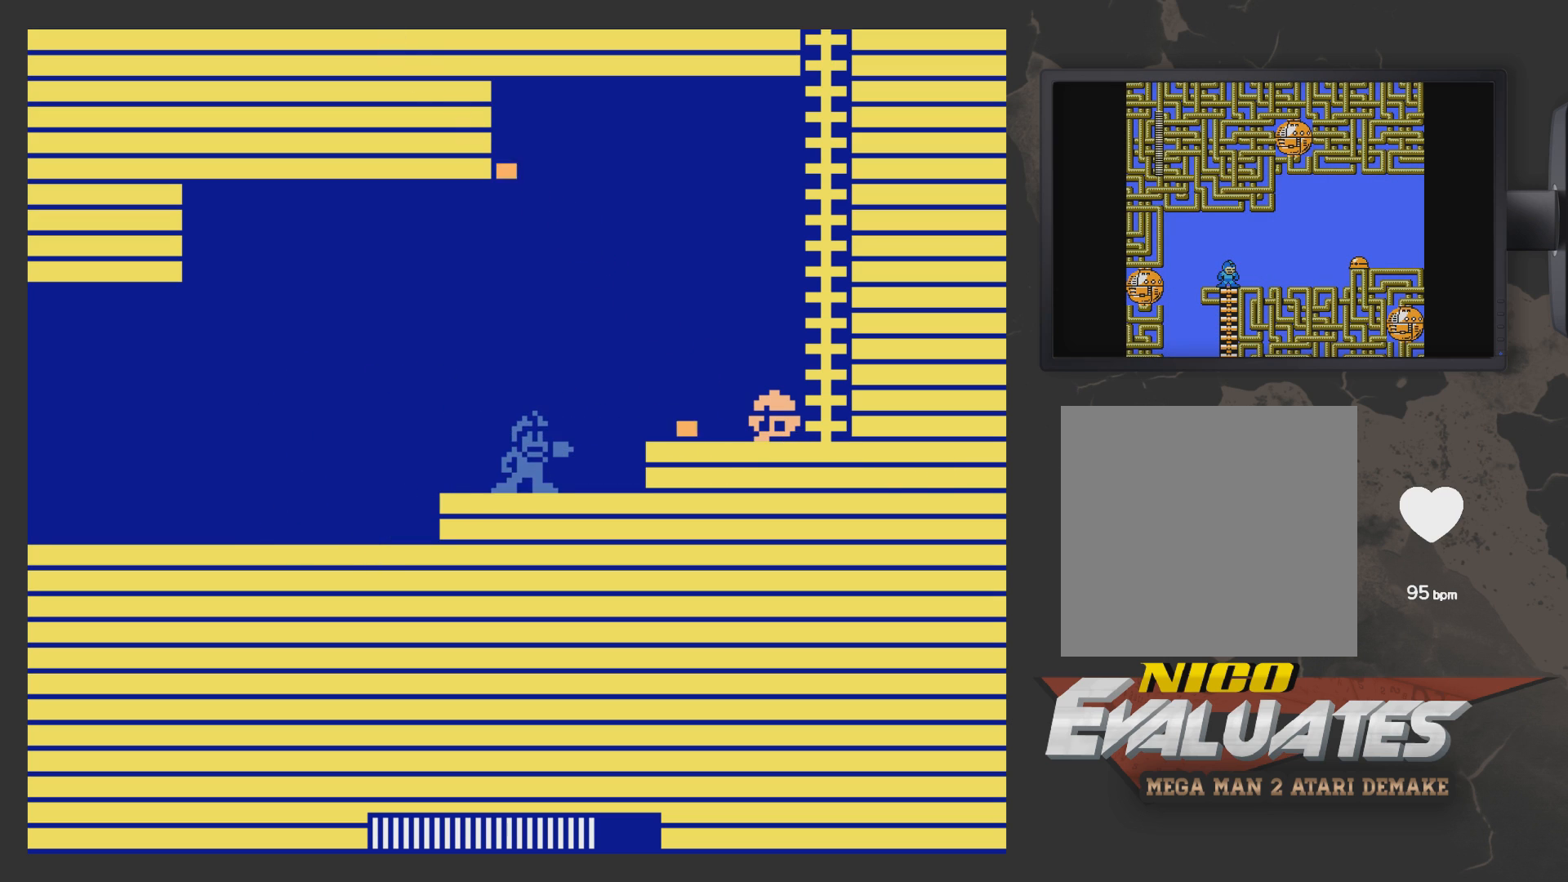
{"buttons": ["DPAD_LEFT"], "left_stick": "center", "right_stick": "center", "events": [[83, "A", "down"], [83, "DPAD_RIGHT", "down"], [133, "A", "up"], [233, "DPAD_RIGHT", "up"], [233, "X", "down"], [333, "X", "up"], [483, "DPAD_LEFT", "down"]]}
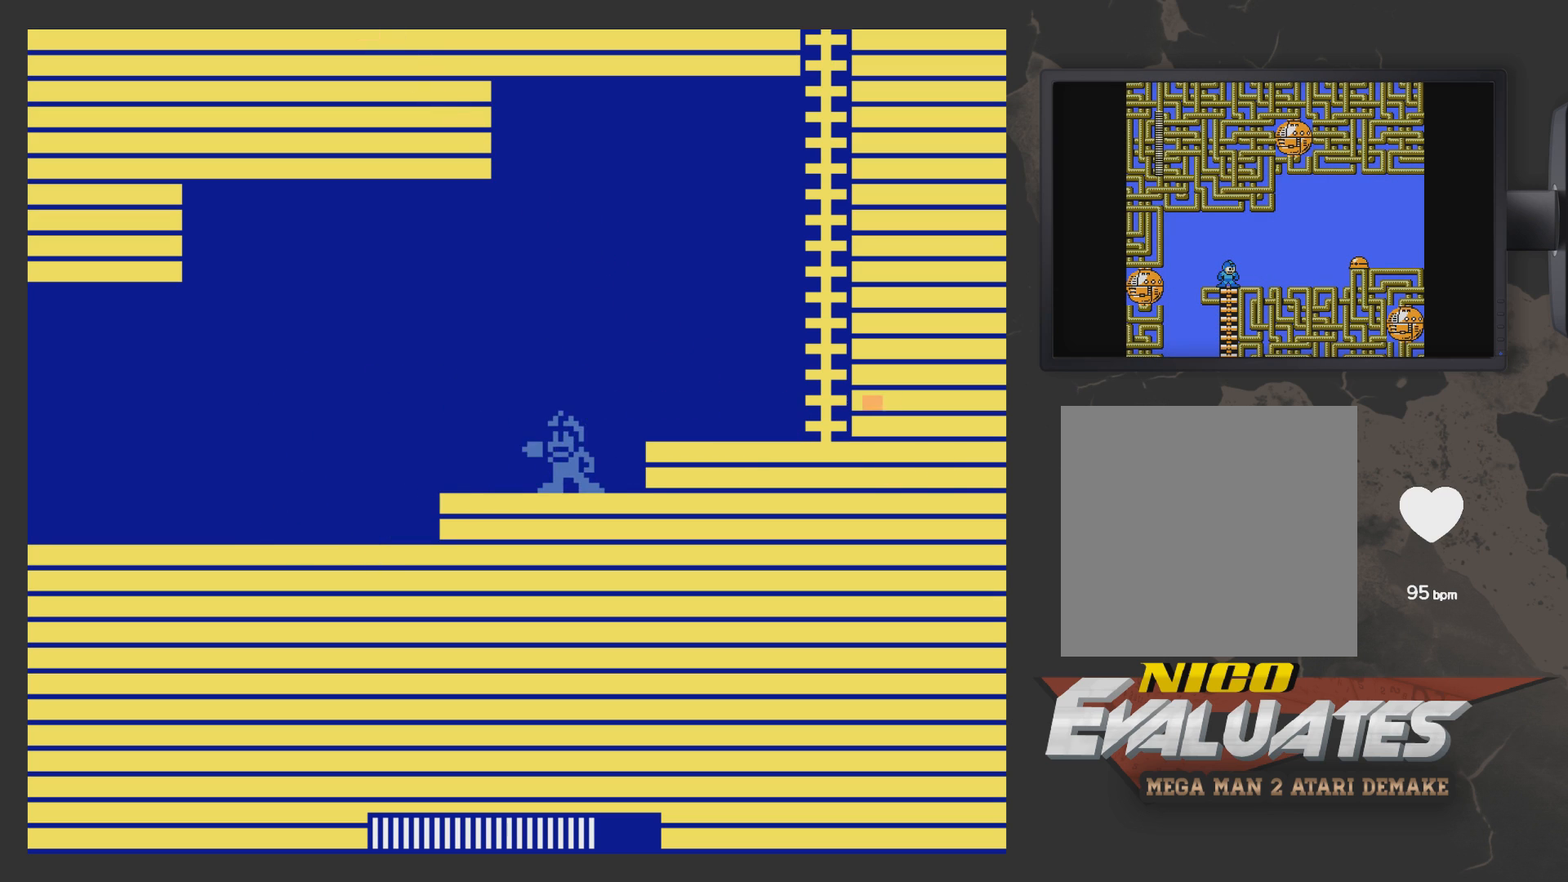
{"buttons": ["DPAD_LEFT"], "left_stick": "center", "right_stick": "center", "events": []}
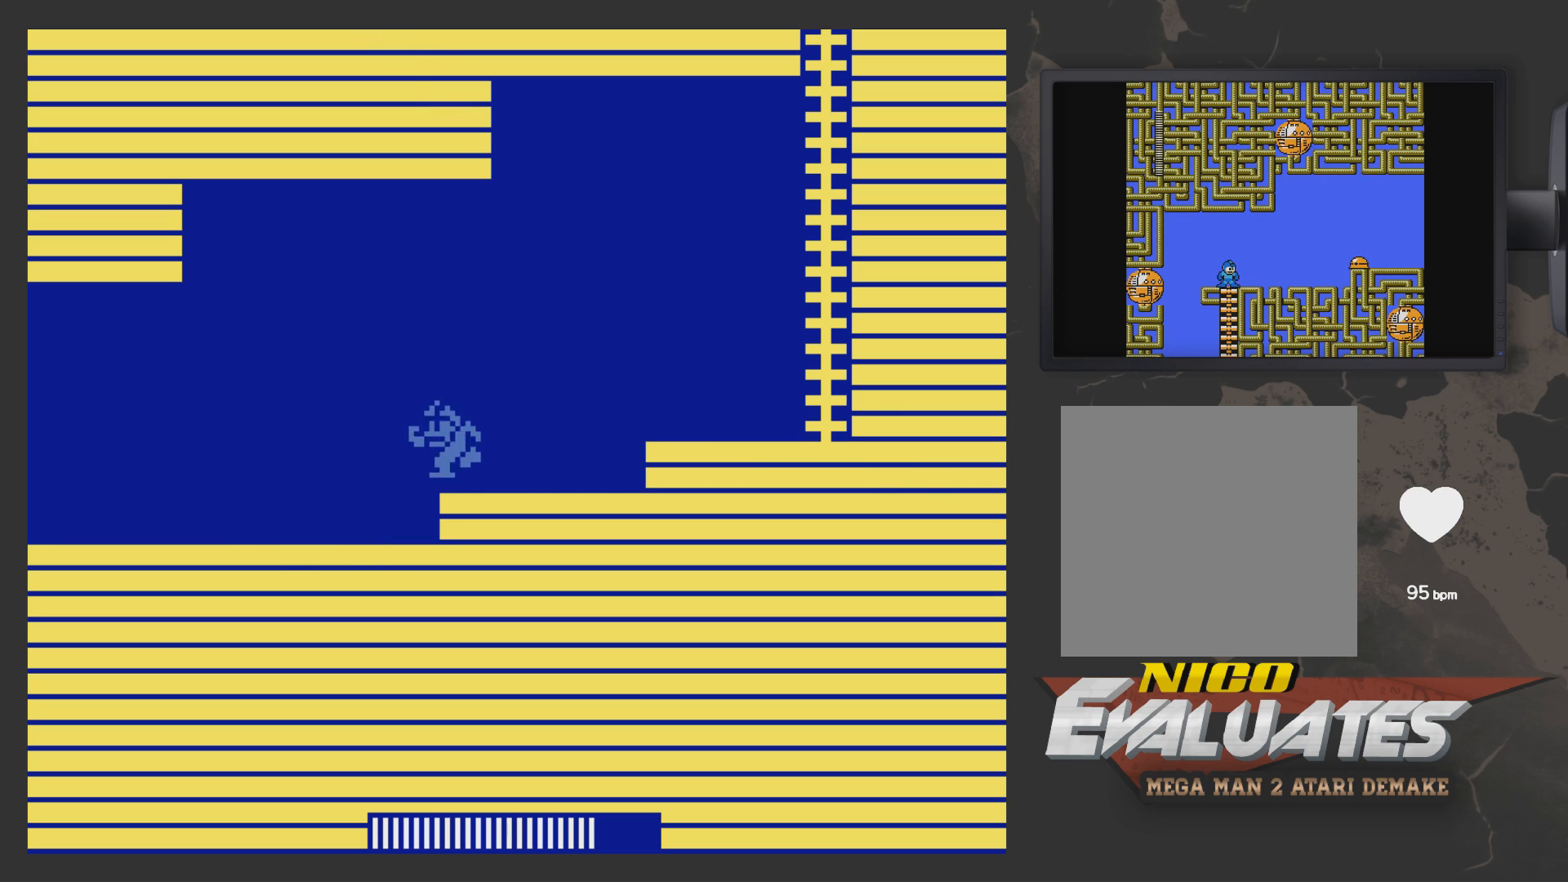
{"buttons": ["A", "DPAD_LEFT"], "left_stick": "center", "right_stick": "center", "events": [[33, "A", "down"]]}
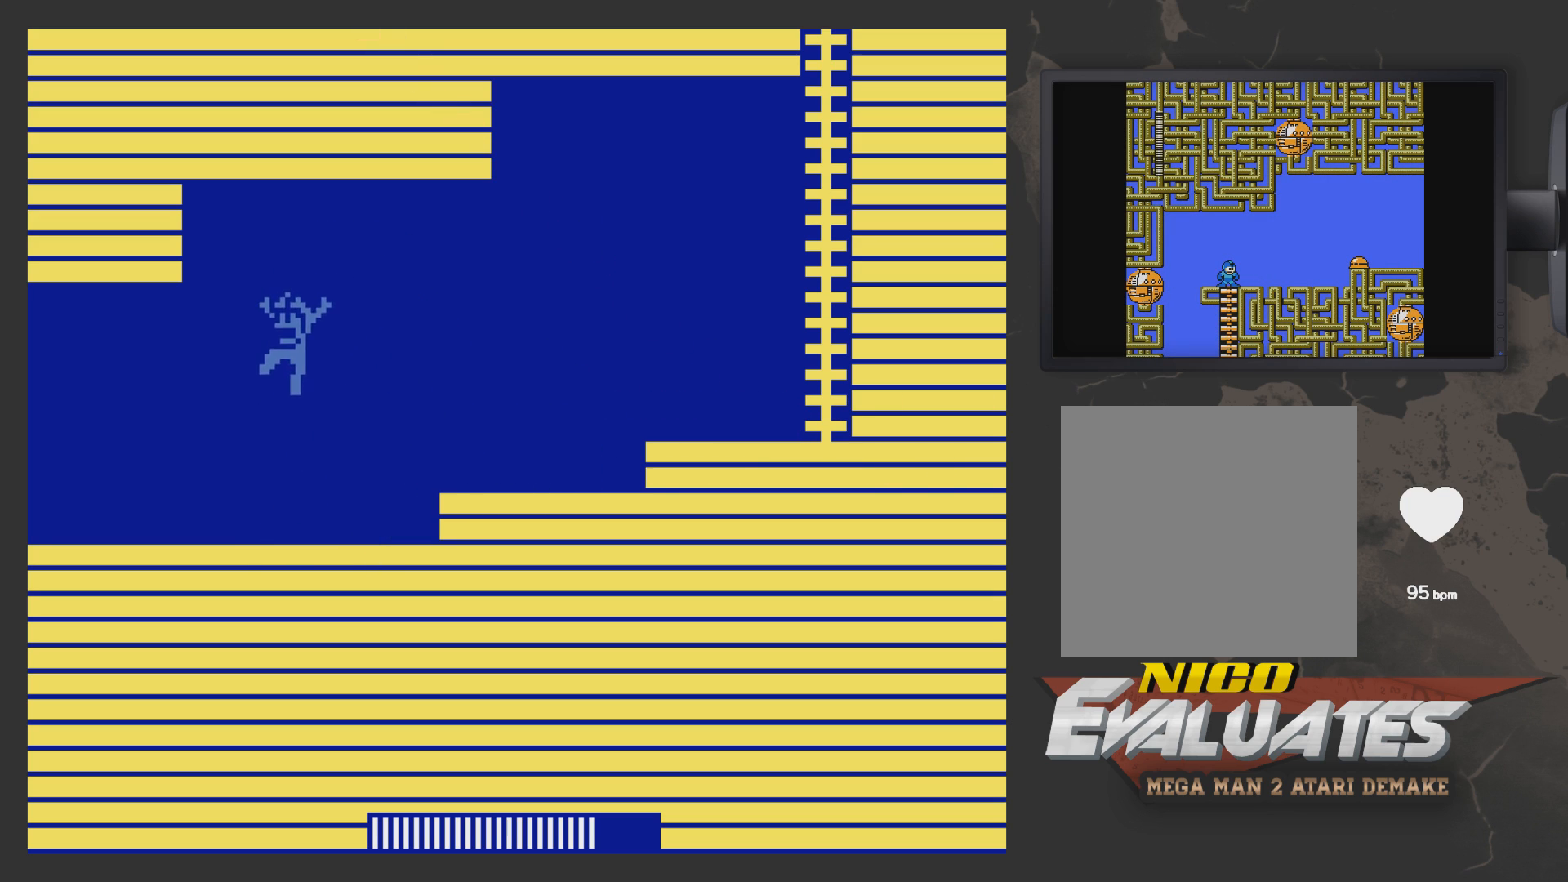
{"buttons": ["DPAD_LEFT"], "left_stick": "center", "right_stick": "center", "events": [[267, "A", "up"]]}
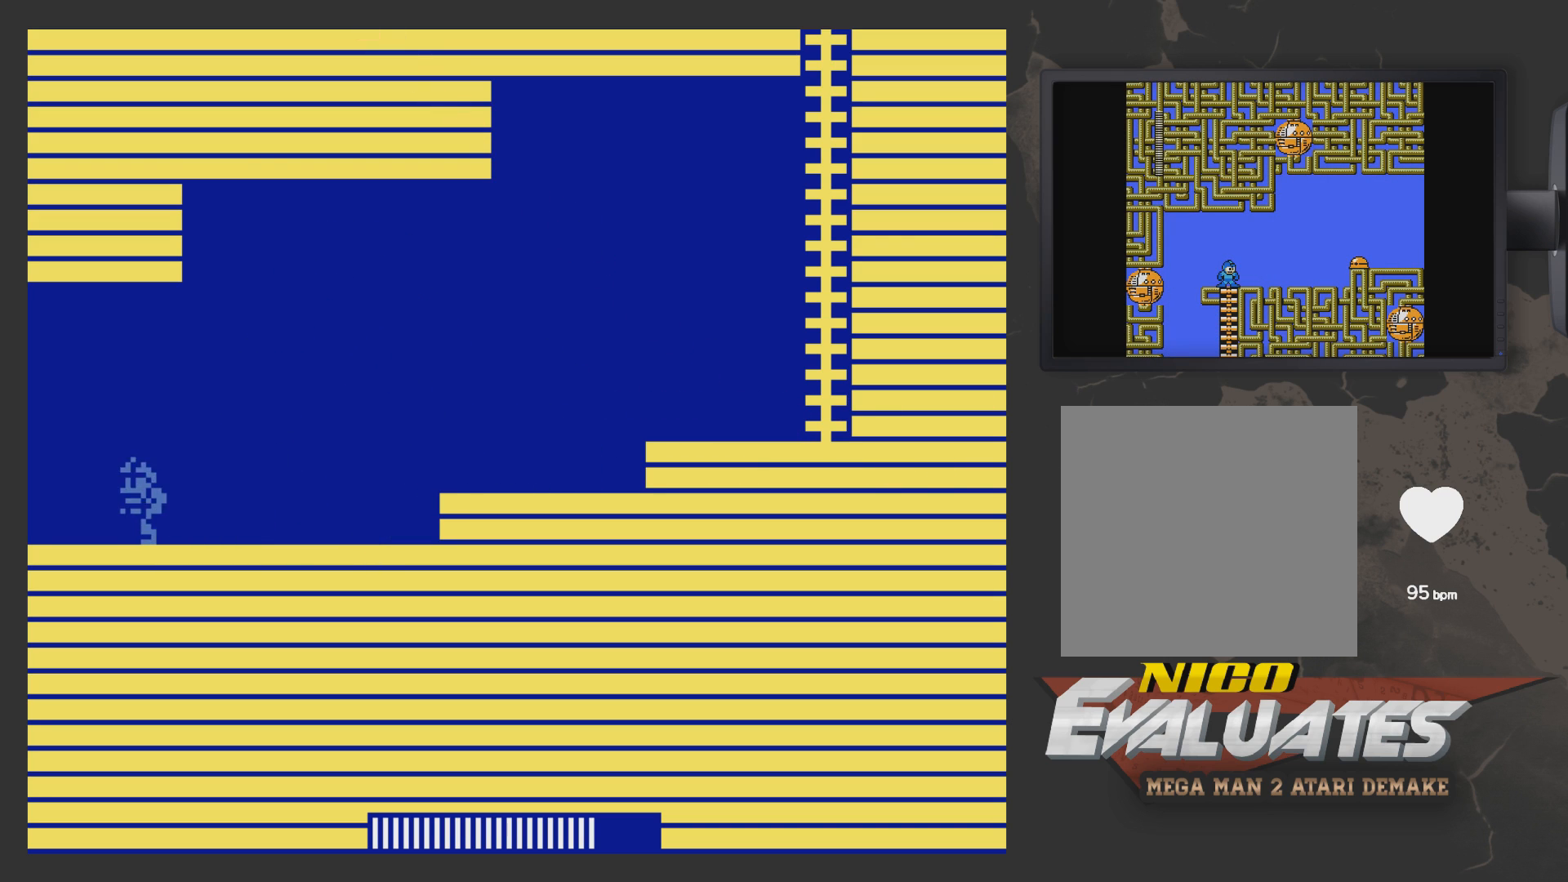
{"buttons": ["DPAD_LEFT"], "left_stick": "center", "right_stick": "center", "events": []}
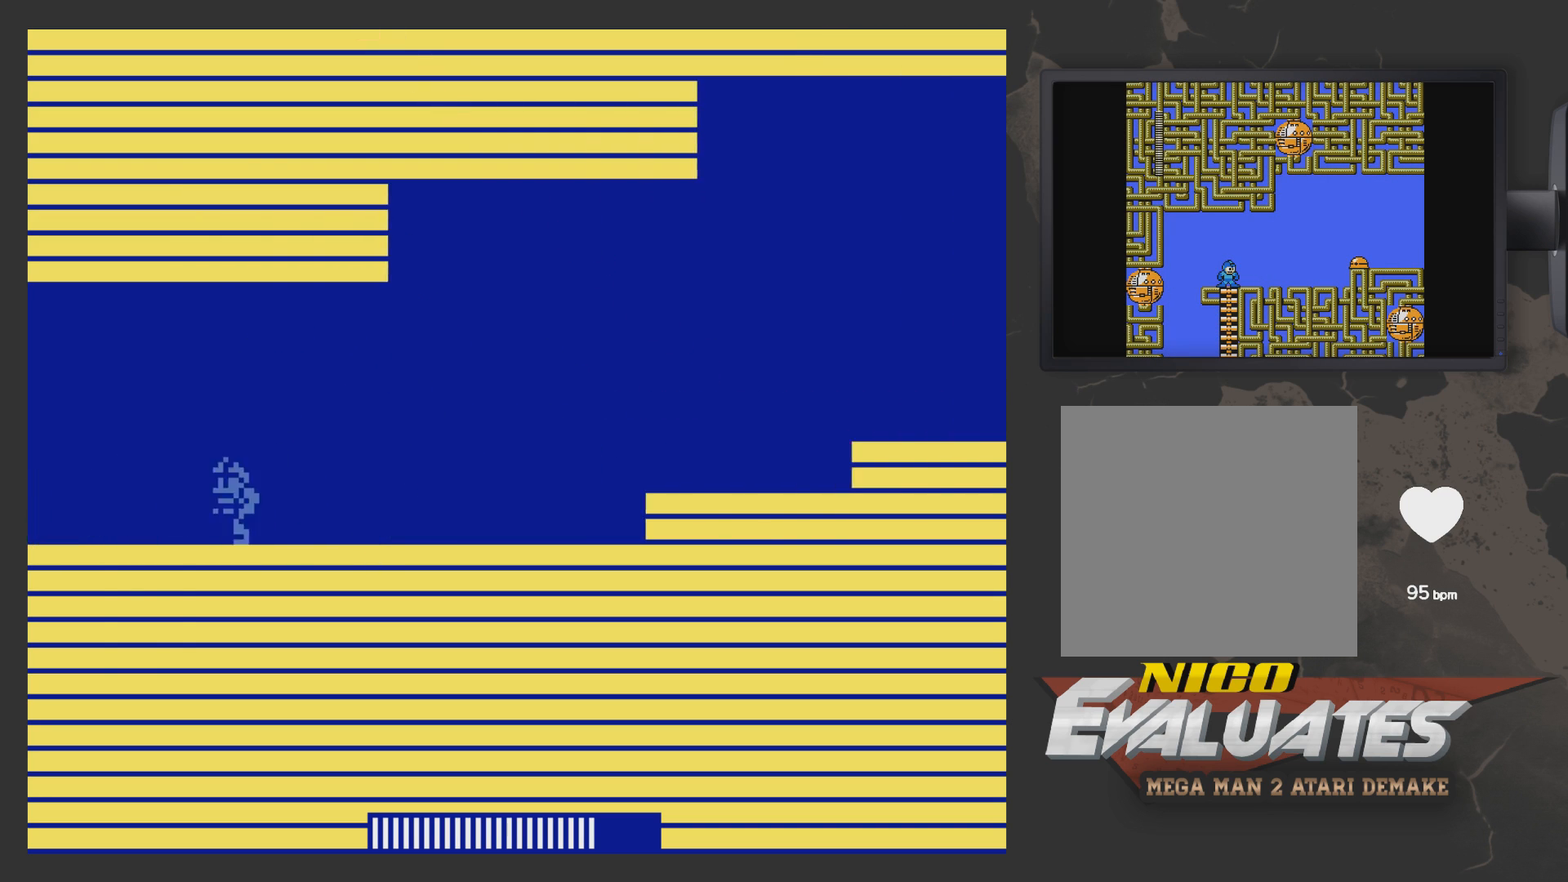
{"buttons": ["DPAD_RIGHT"], "left_stick": "center", "right_stick": "center", "events": [[67, "DPAD_LEFT", "up"], [233, "DPAD_RIGHT", "down"]]}
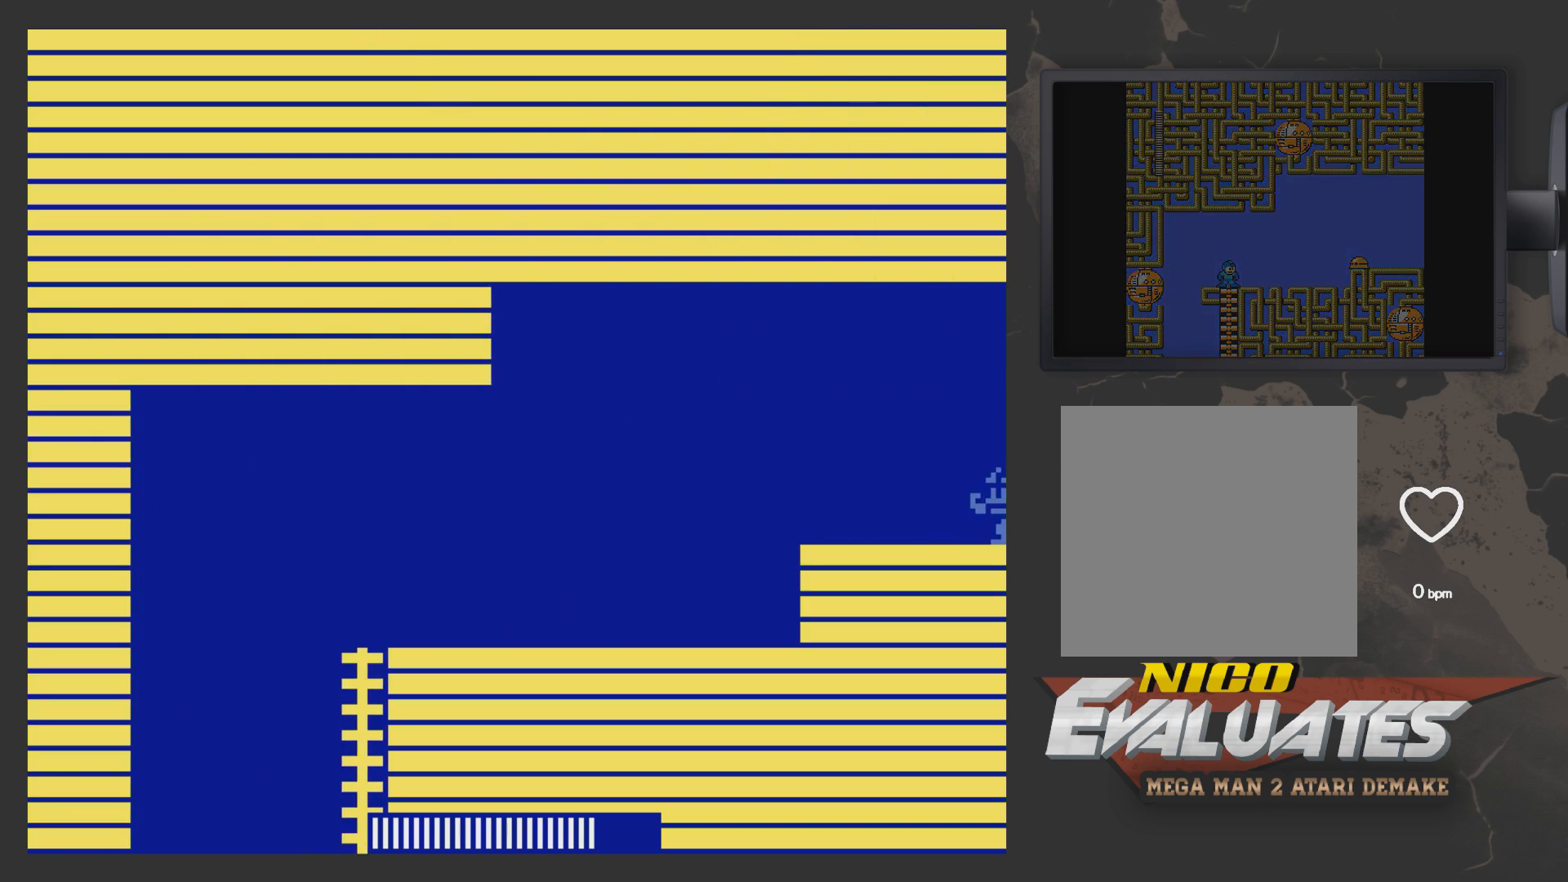
{"buttons": ["DPAD_RIGHT"], "left_stick": "center", "right_stick": "center", "events": [[317, "DPAD_RIGHT", "up"], [483, "DPAD_RIGHT", "down"]]}
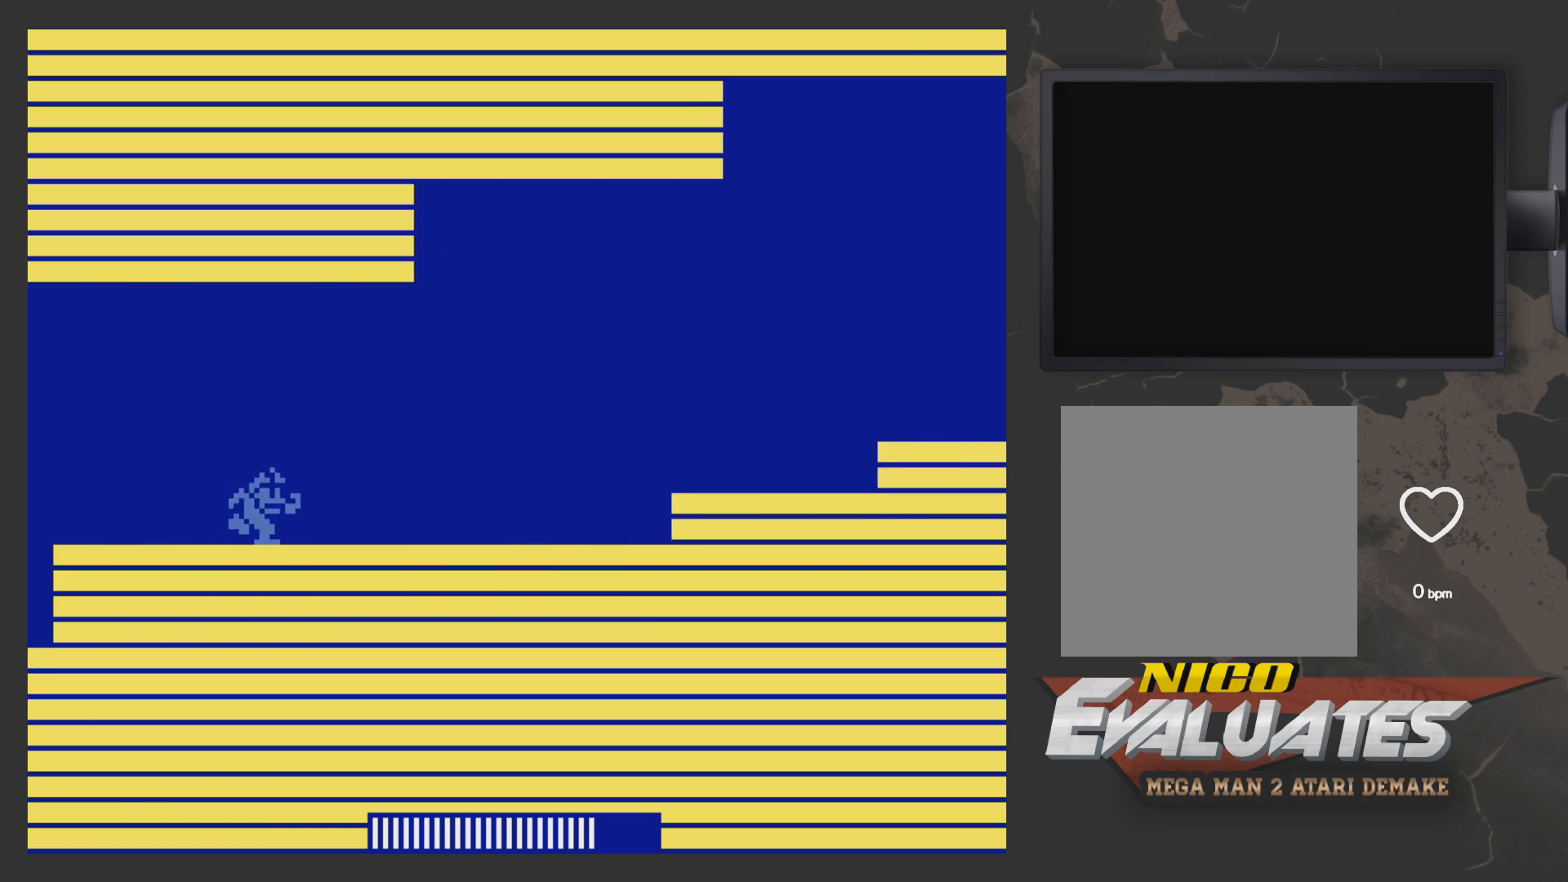
{"buttons": ["START"], "left_stick": "center", "right_stick": "center", "events": [[433, "DPAD_RIGHT", "up"], [433, "START", "down"]]}
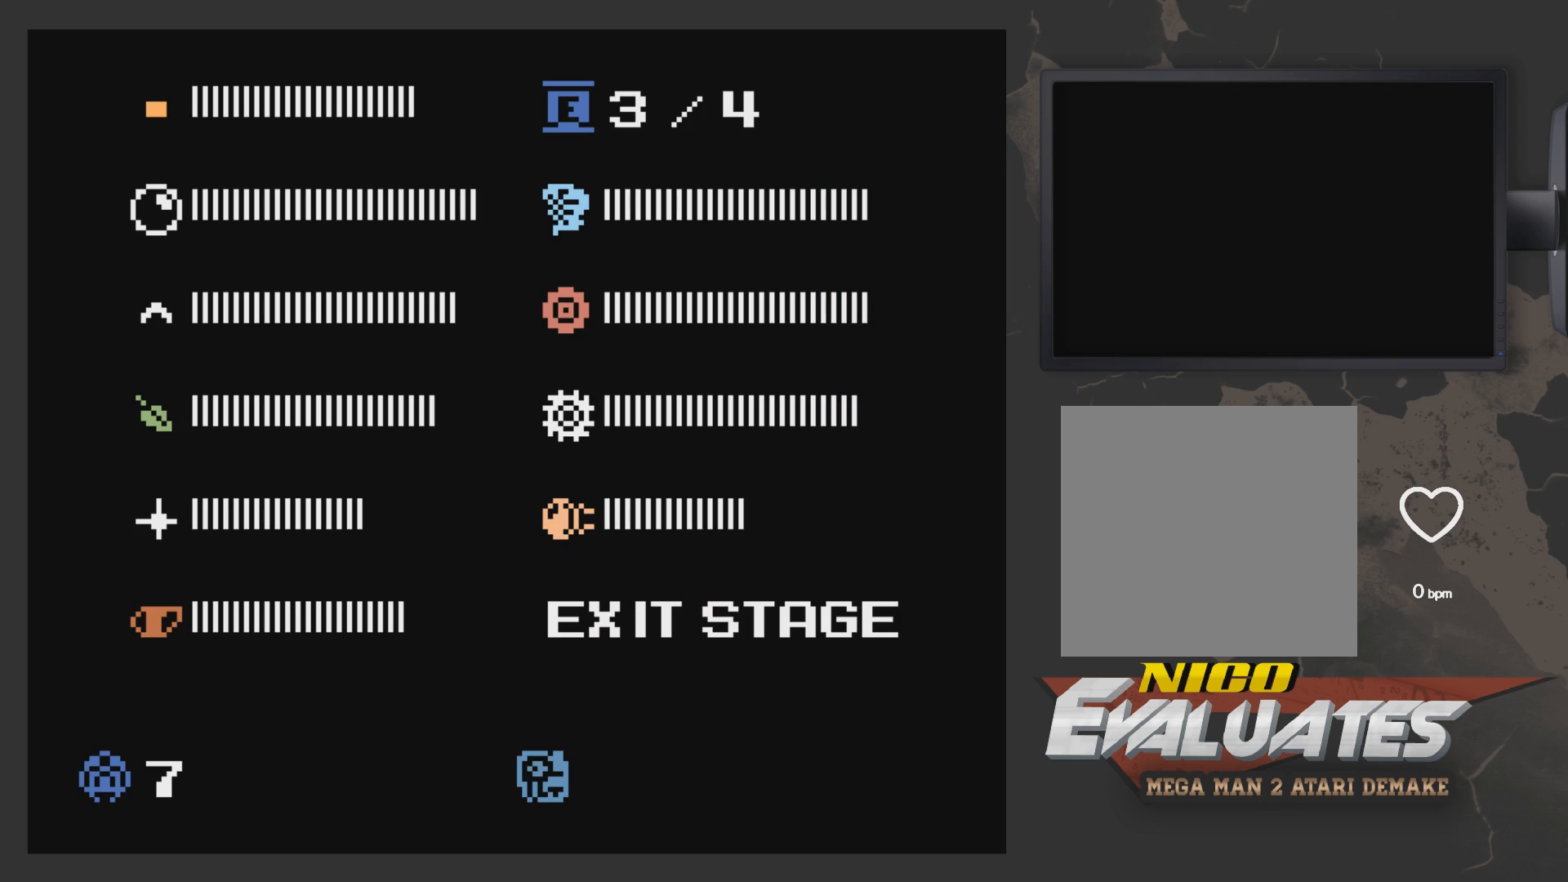
{"buttons": ["START"], "left_stick": "center", "right_stick": "center", "events": [[33, "START", "up"], [383, "DPAD_DOWN", "down"], [483, "DPAD_DOWN", "up"], [483, "START", "down"]]}
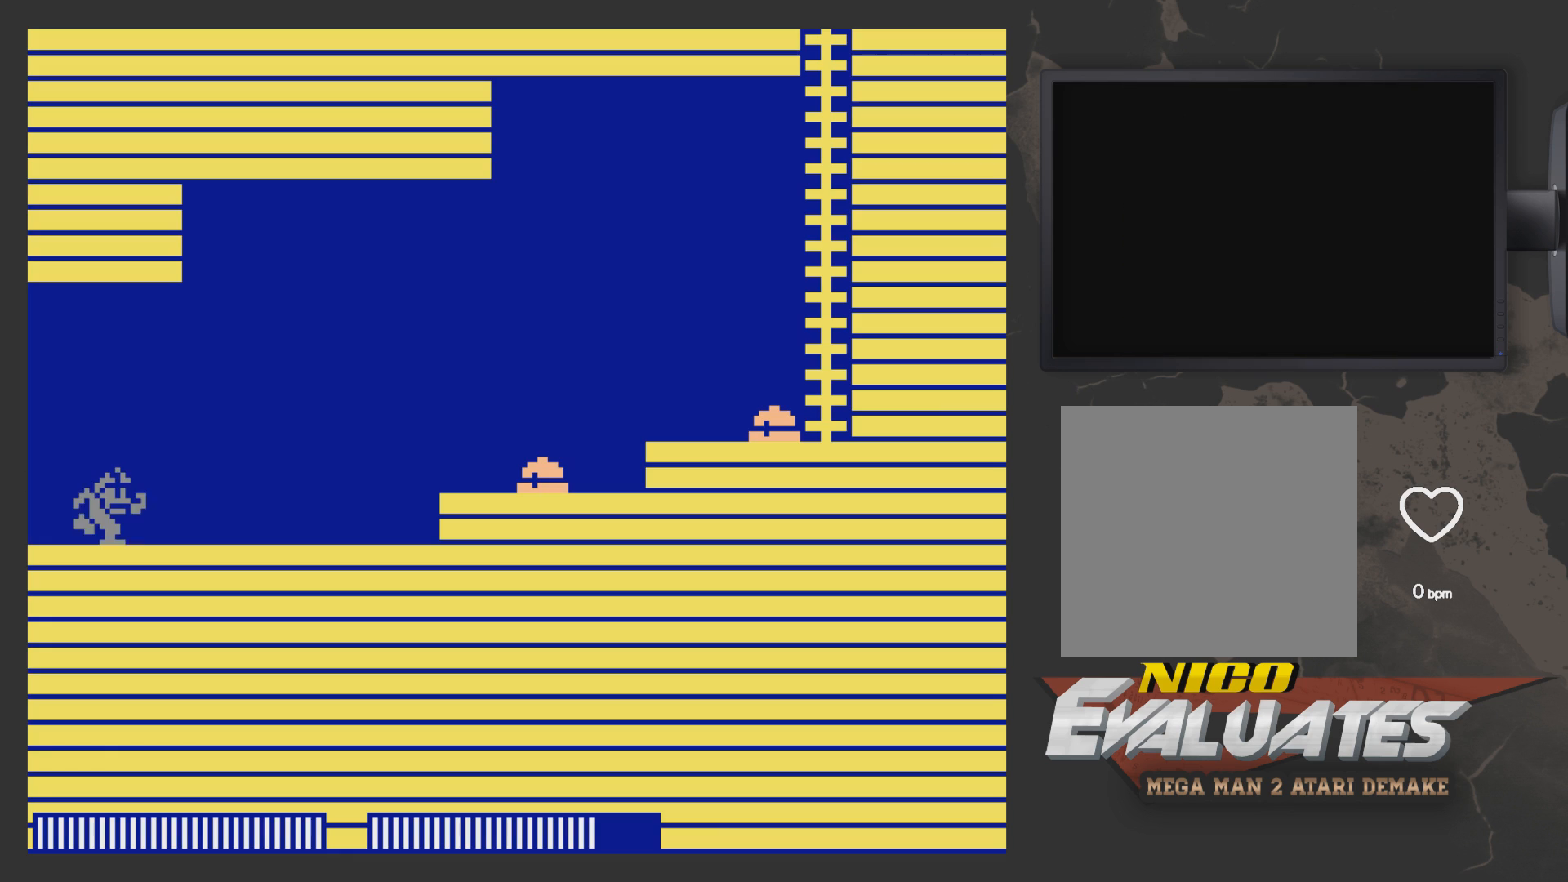
{"buttons": ["DPAD_RIGHT"], "left_stick": "center", "right_stick": "center", "events": [[100, "START", "up"], [150, "DPAD_RIGHT", "down"]]}
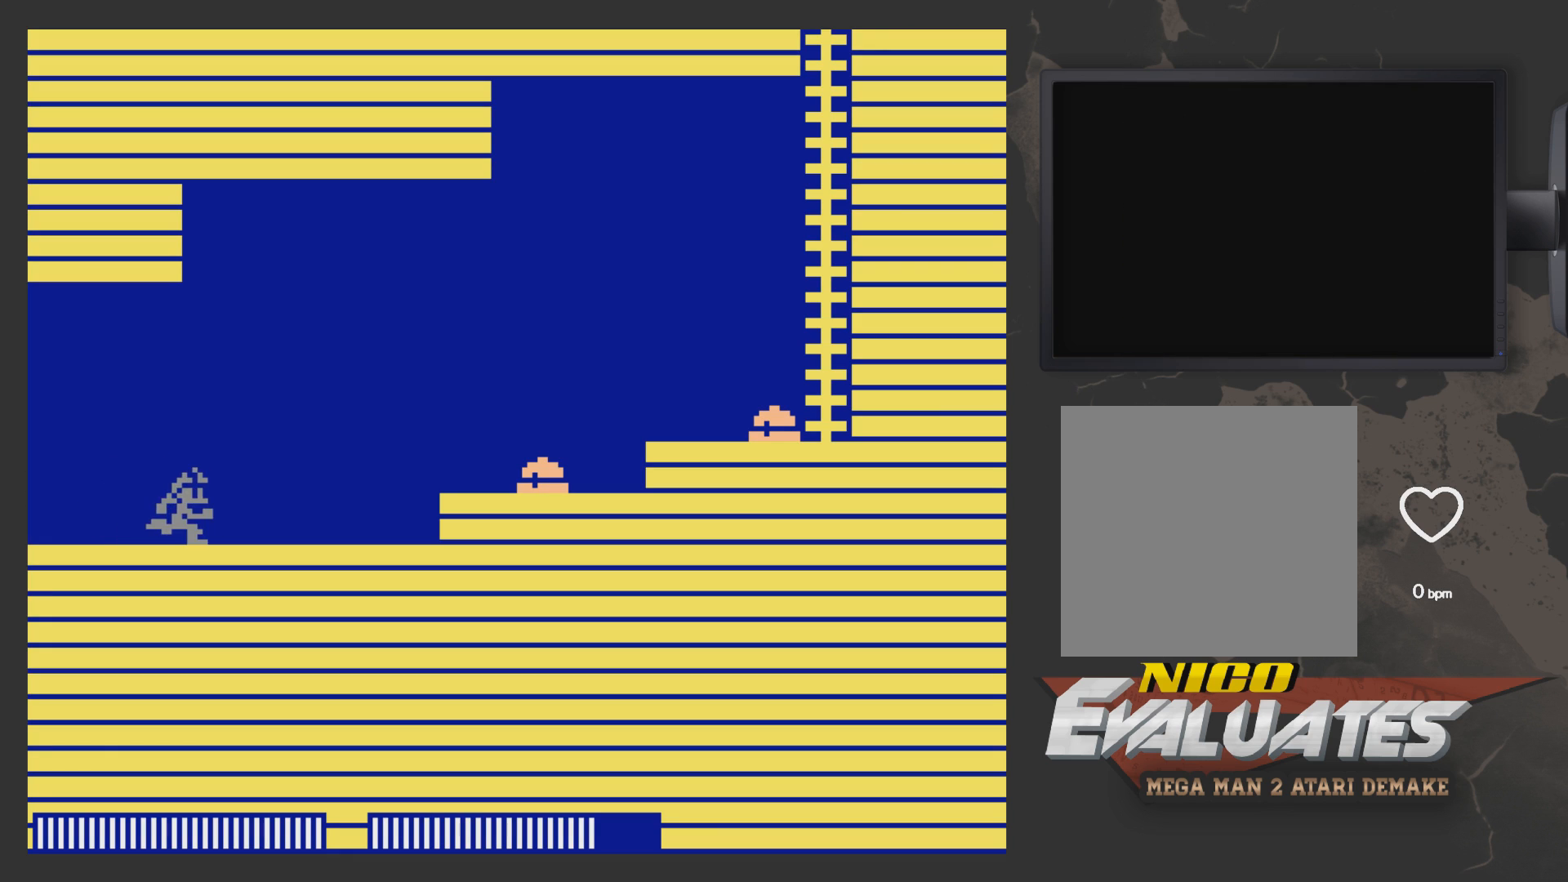
{"buttons": ["DPAD_RIGHT"], "left_stick": "center", "right_stick": "center", "events": [[350, "A", "down"], [450, "A", "up"]]}
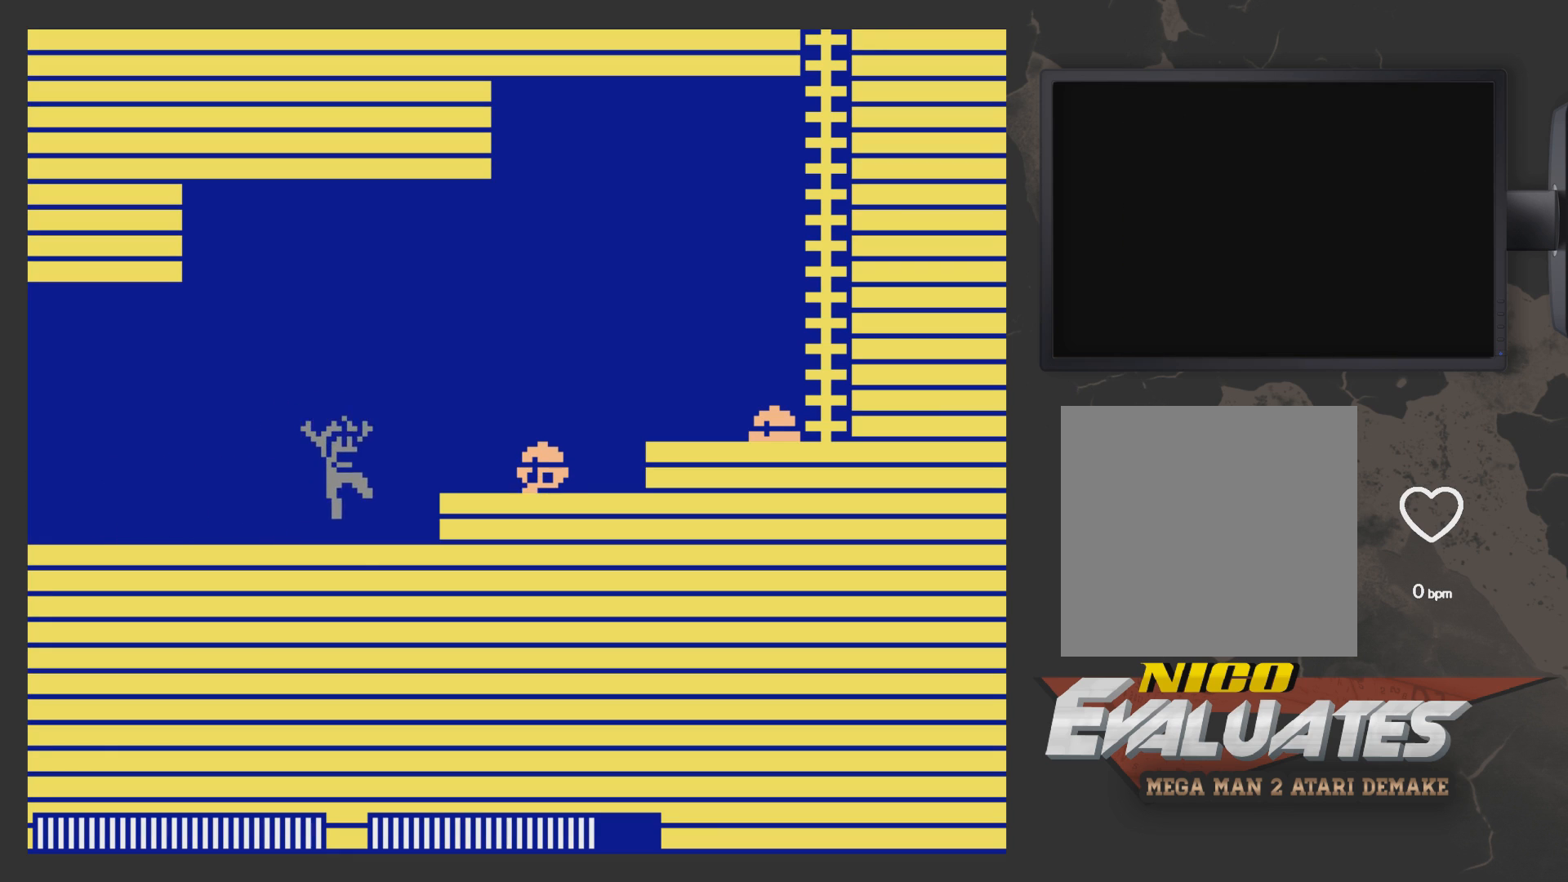
{"buttons": ["DPAD_LEFT"], "left_stick": "center", "right_stick": "center", "events": [[50, "X", "down"], [100, "X", "up"], [150, "DPAD_LEFT", "down"], [150, "DPAD_RIGHT", "up"]]}
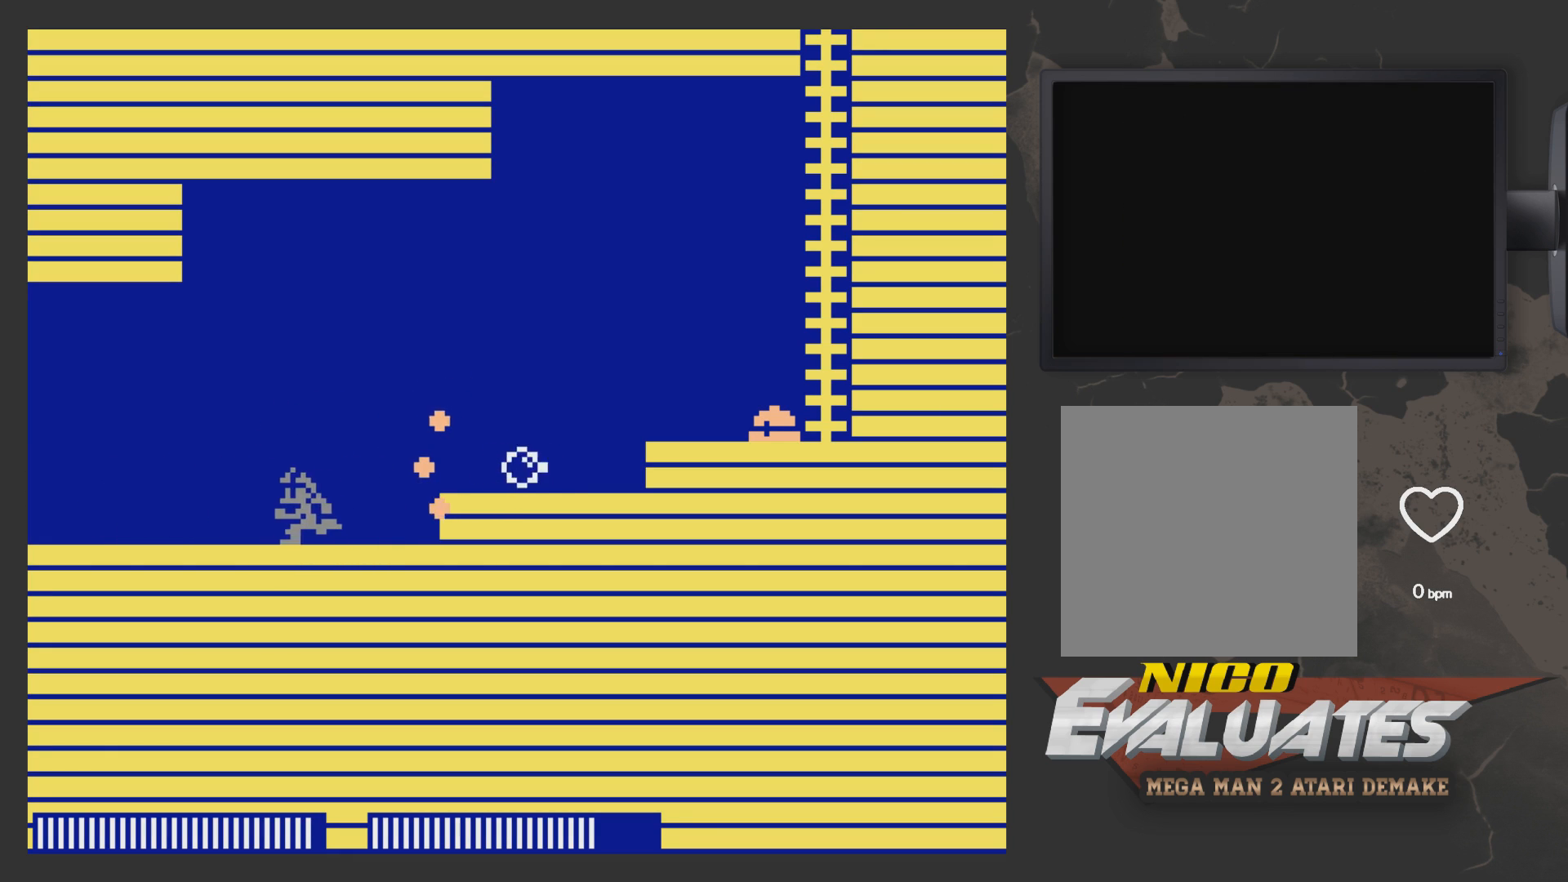
{"buttons": ["DPAD_LEFT"], "left_stick": "center", "right_stick": "center", "events": []}
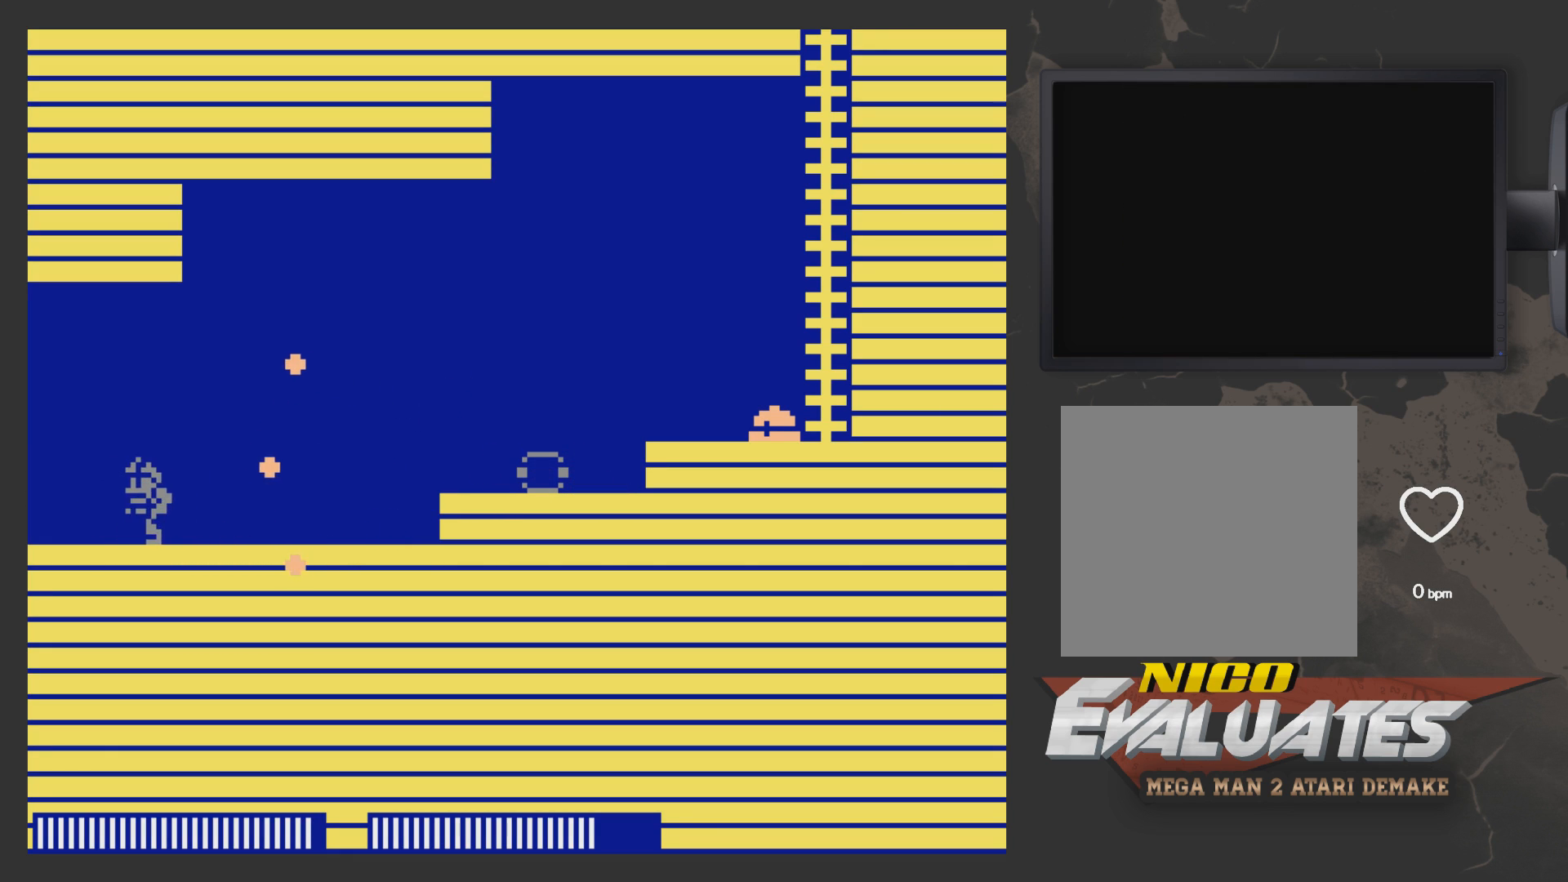
{"buttons": ["DPAD_RIGHT"], "left_stick": "center", "right_stick": "center", "events": [[100, "A", "down"], [100, "DPAD_LEFT", "up"], [300, "A", "up"], [300, "DPAD_RIGHT", "down"]]}
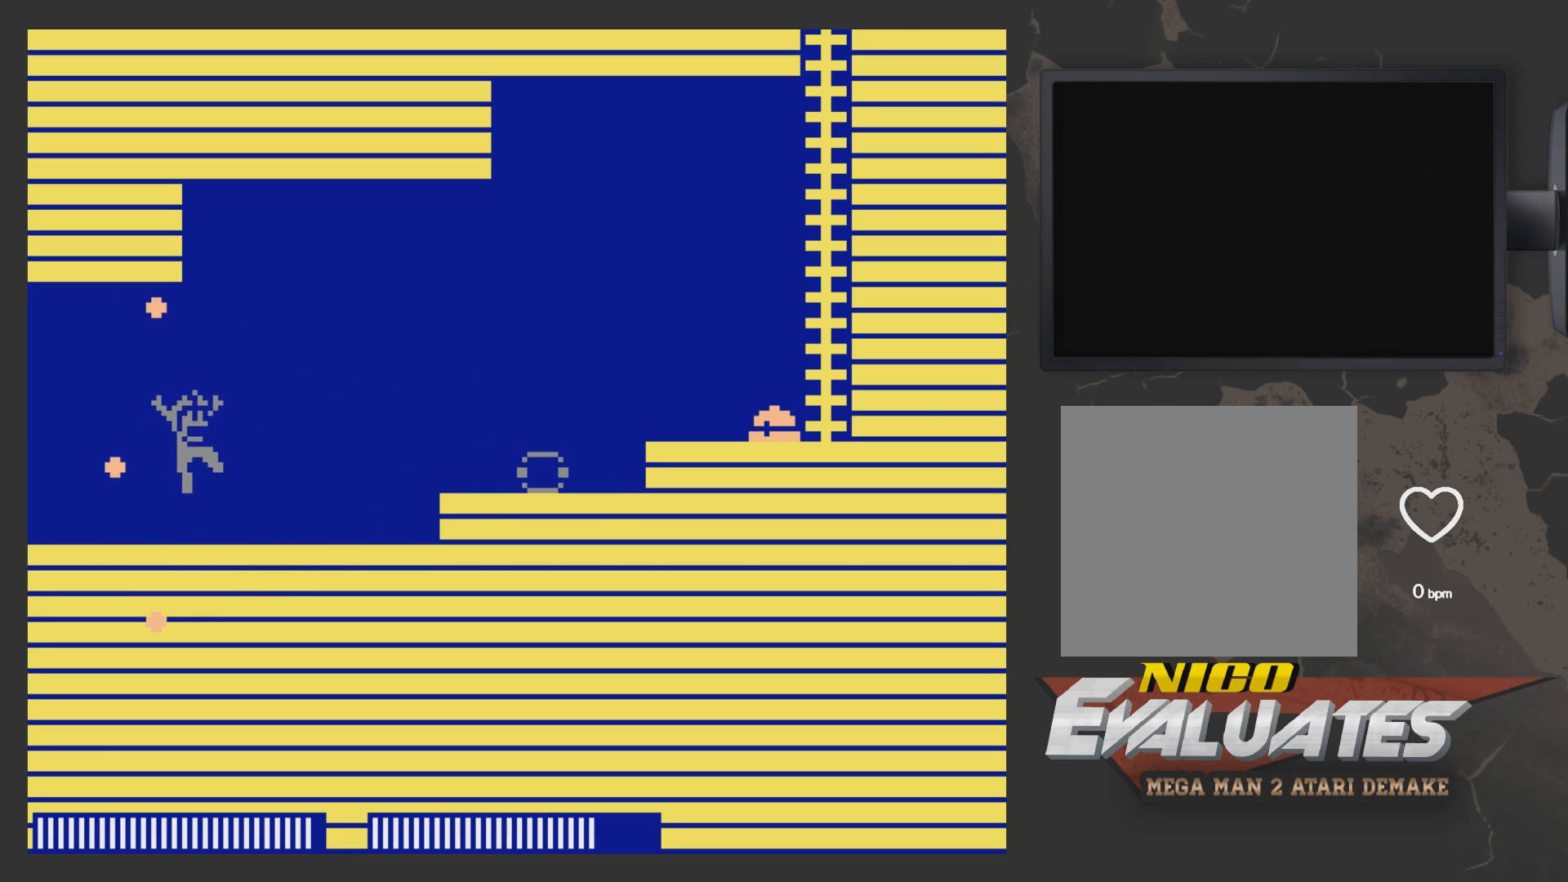
{"buttons": ["DPAD_RIGHT"], "left_stick": "center", "right_stick": "center", "events": []}
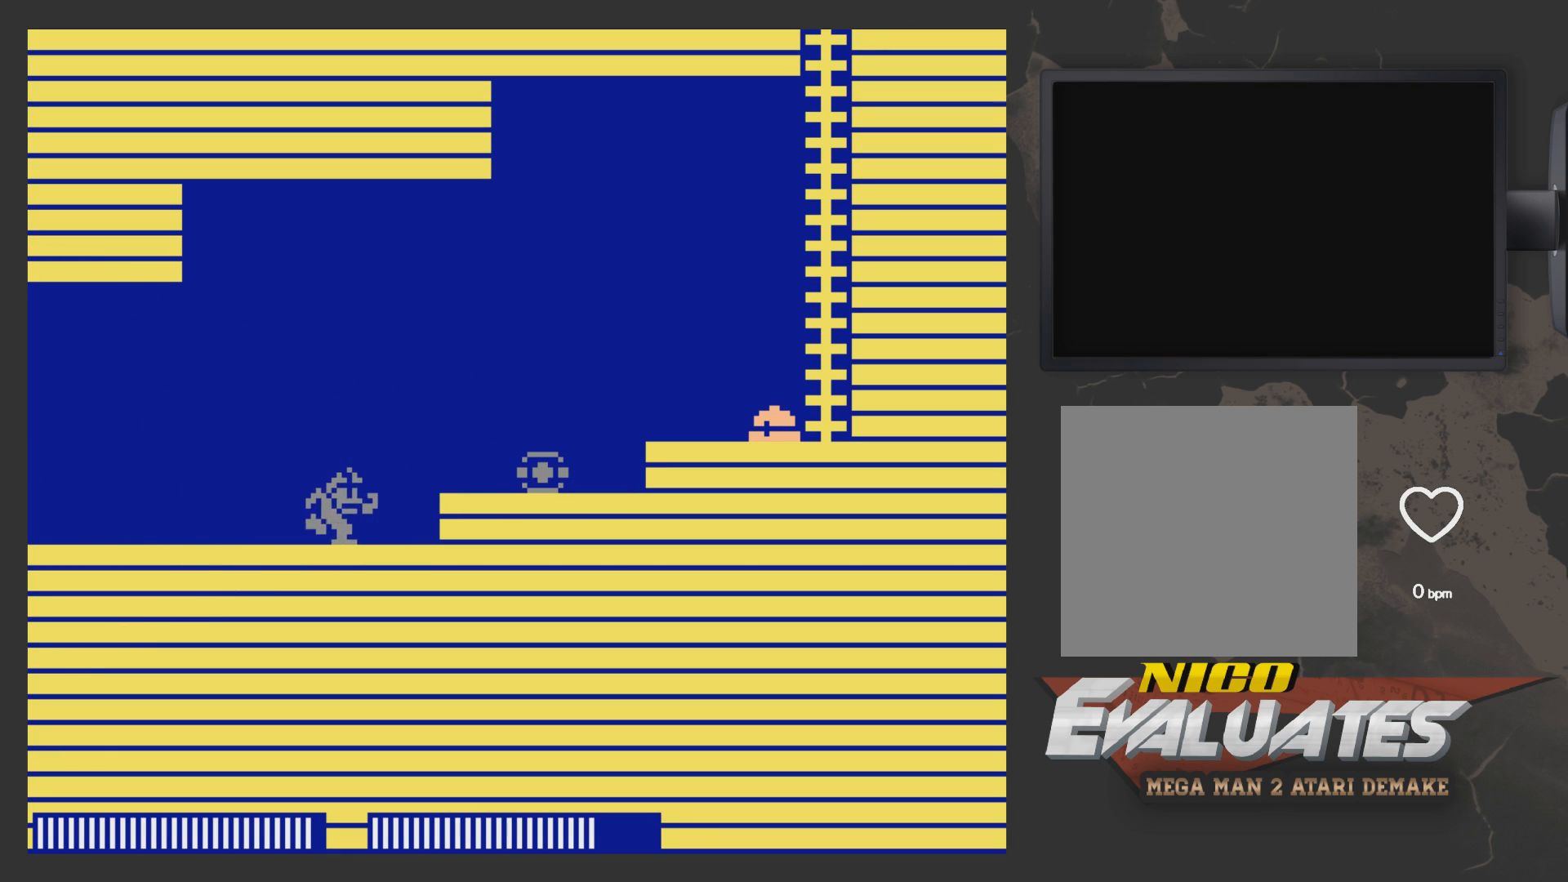
{"buttons": ["DPAD_RIGHT"], "left_stick": "center", "right_stick": "center", "events": [[200, "A", "down"], [300, "A", "up"]]}
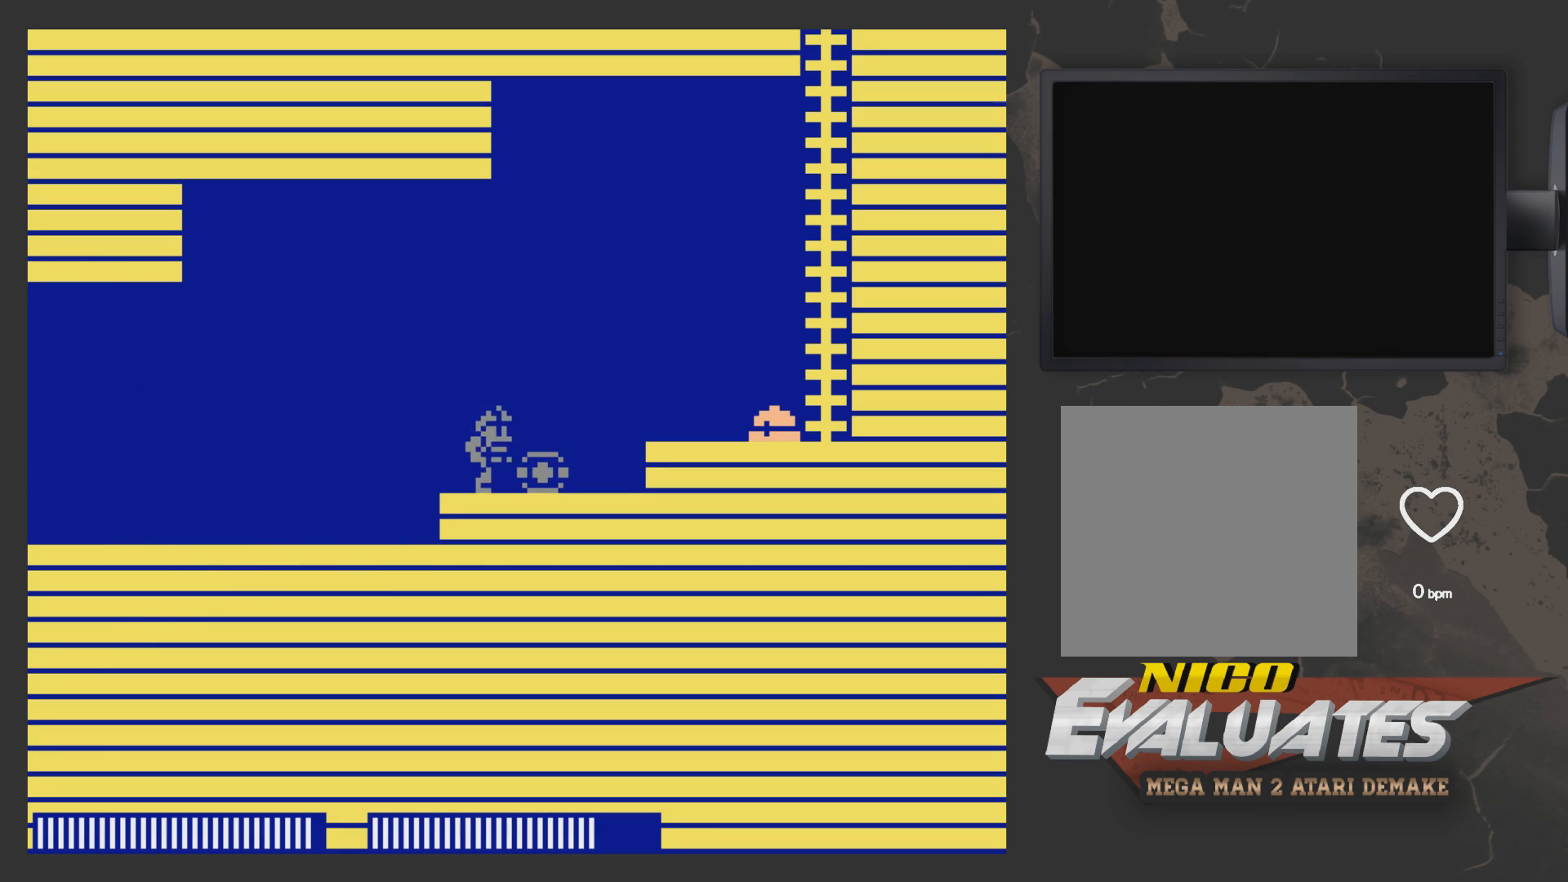
{"buttons": ["DPAD_LEFT"], "left_stick": "center", "right_stick": "center", "events": [[150, "A", "down"], [200, "A", "up"], [300, "X", "down"], [350, "DPAD_LEFT", "down"], [350, "DPAD_RIGHT", "up"], [400, "X", "up"]]}